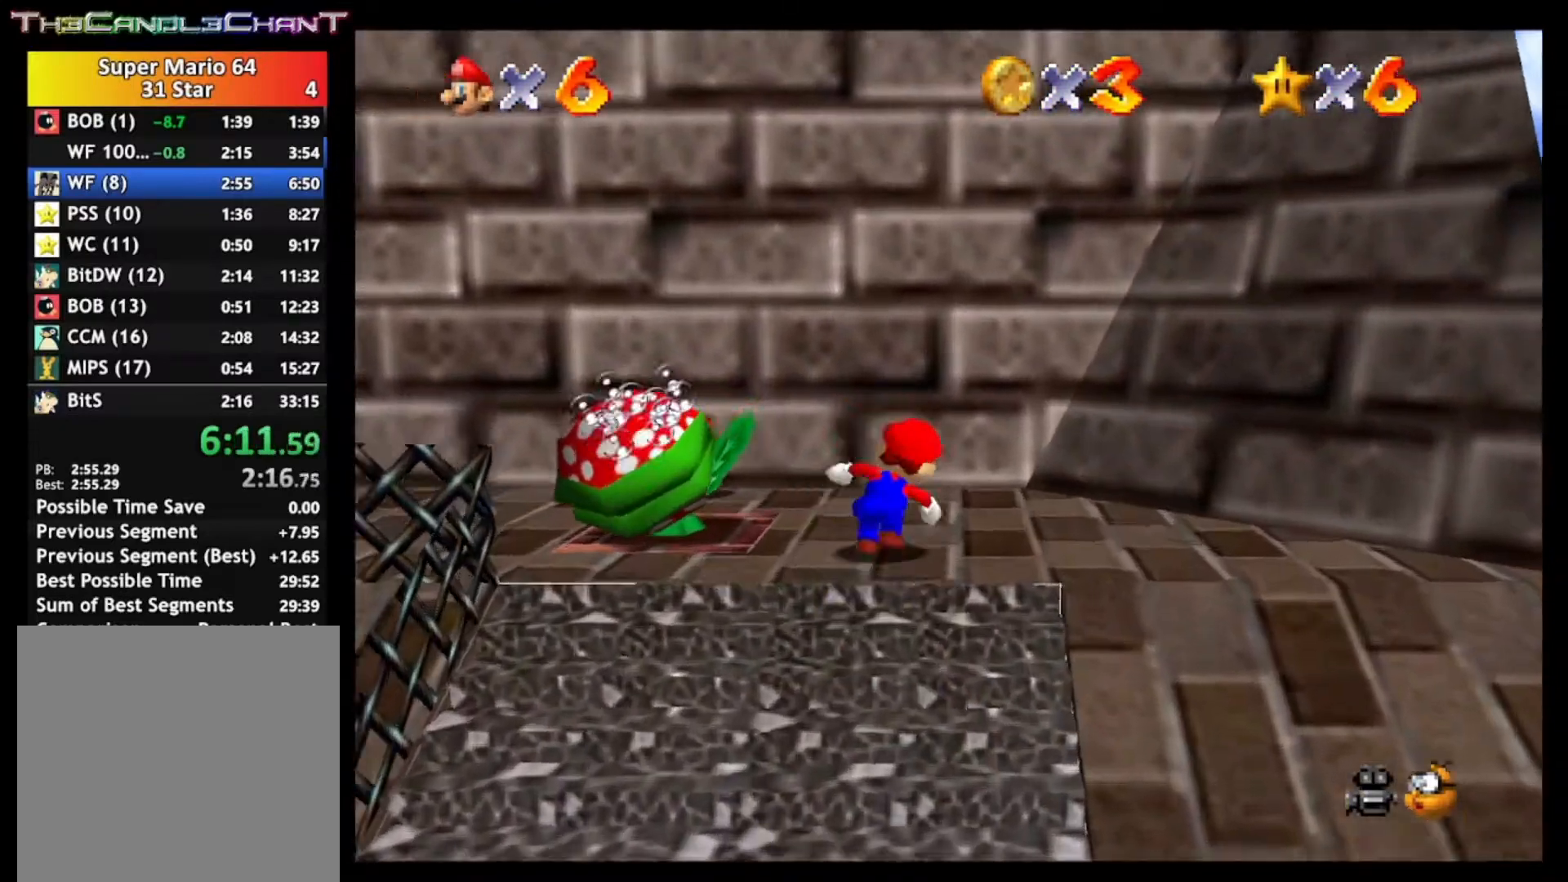
Gameplay with a controller (Xbox layout); each line is a JSON object with the inputs held at the frame after it. "events" lists button and stick changes between this image and that frame as [ms after this image, input, new state], when the widget could be followed in between.
{"buttons": [], "left_stick": "up", "right_stick": "center", "events": [[100, "left_stick", "down-right"], [200, "left_stick", "down"], [333, "left_stick", "left"], [400, "left_stick", "up-left"], [500, "left_stick", "up"]]}
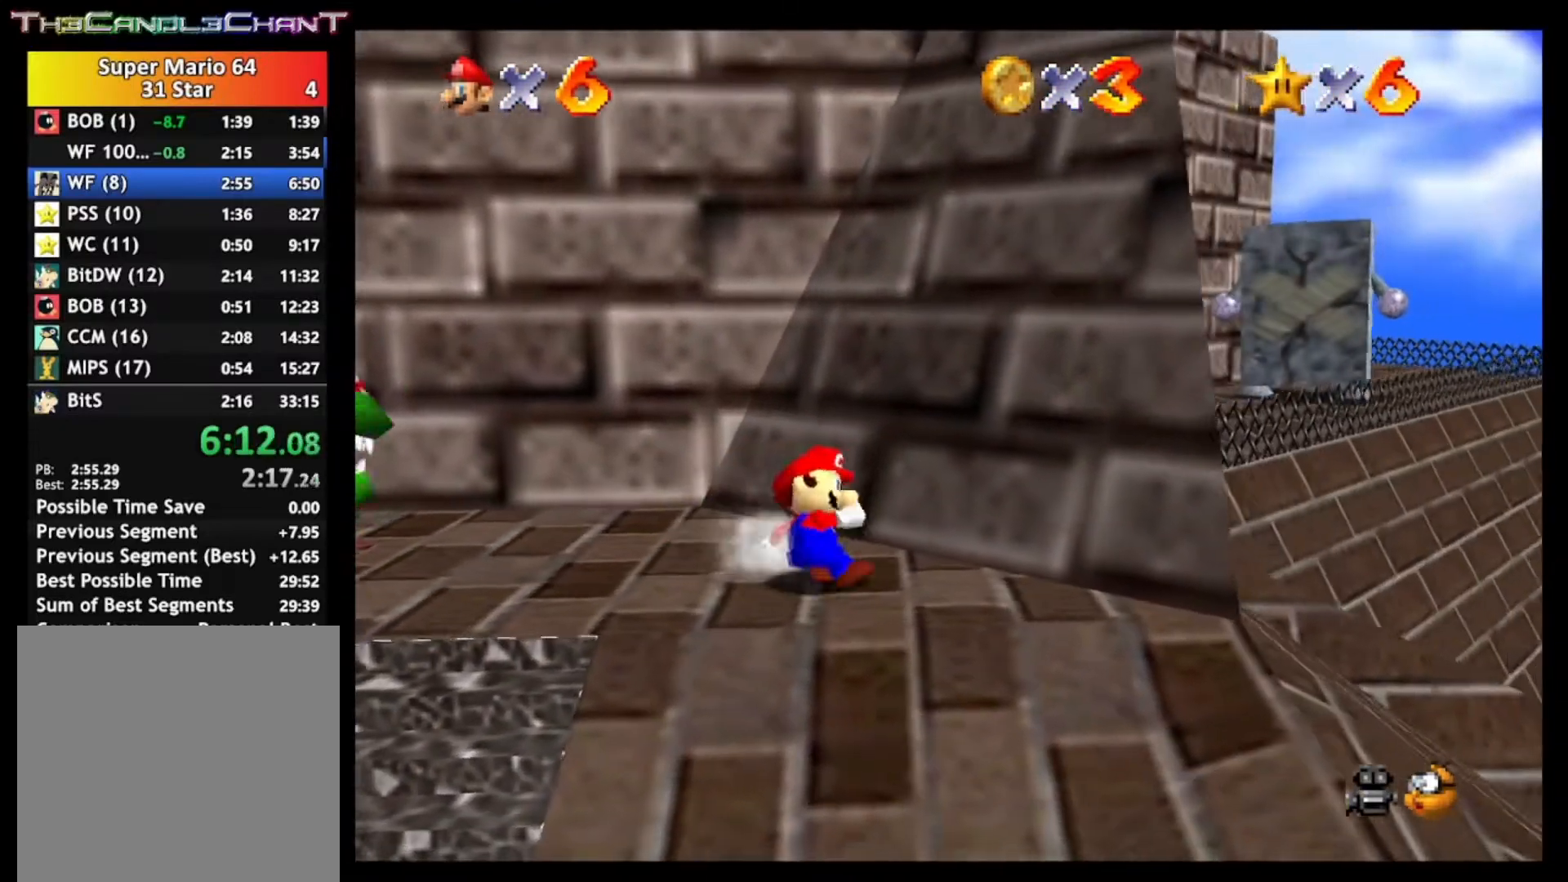
{"buttons": ["A"], "left_stick": "up", "right_stick": "center", "events": [[267, "A", "down"]]}
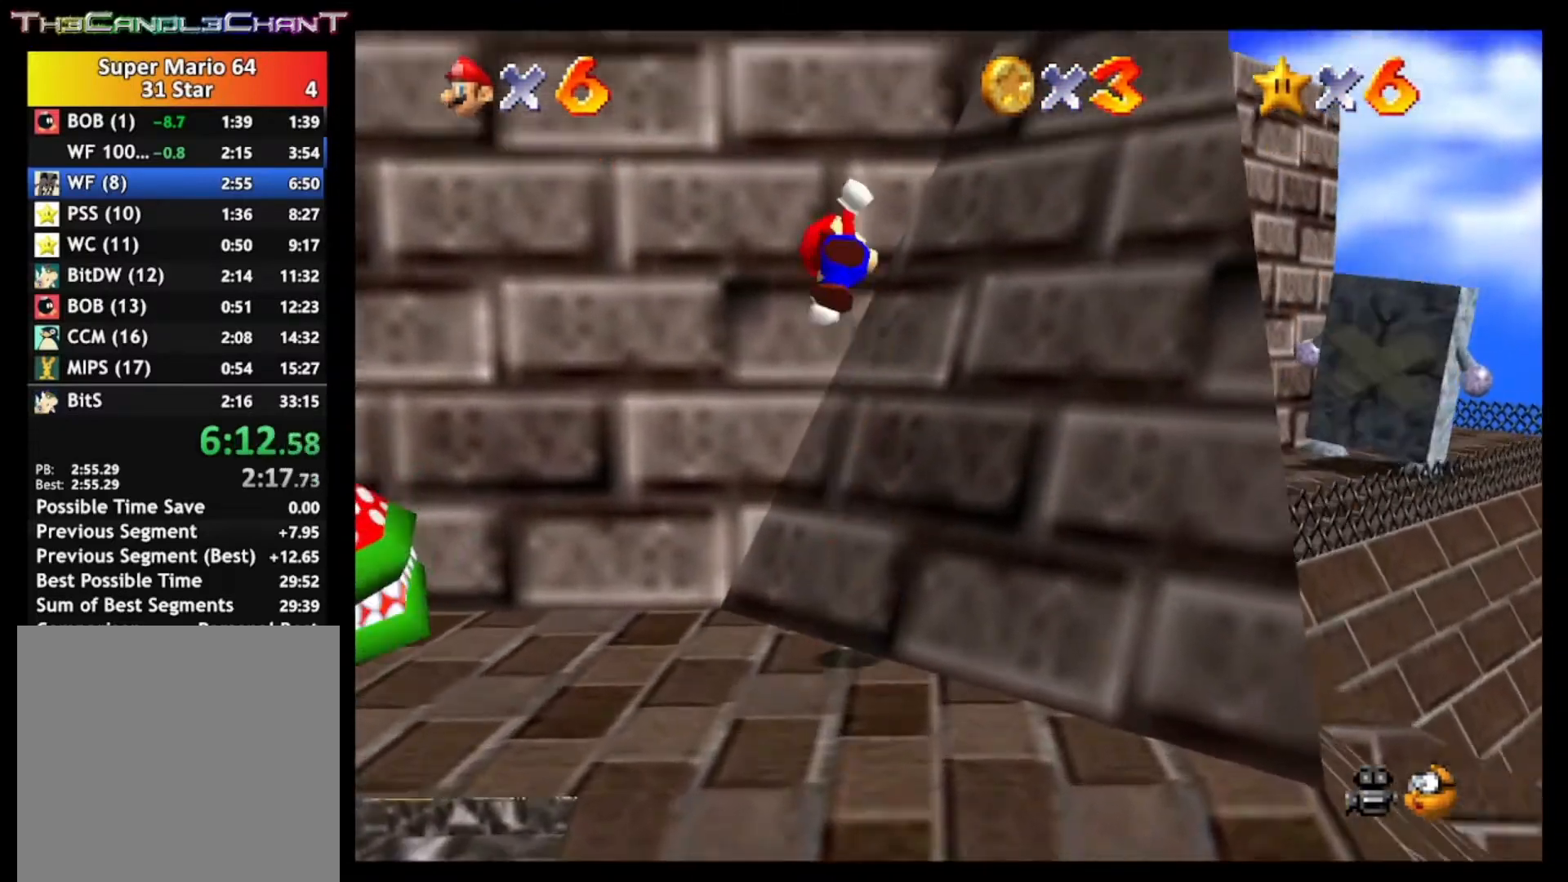
{"buttons": ["A", "X"], "left_stick": "down-right", "right_stick": "center", "events": [[233, "A", "up"], [300, "A", "down"], [300, "left_stick", "down-right"], [400, "X", "down"]]}
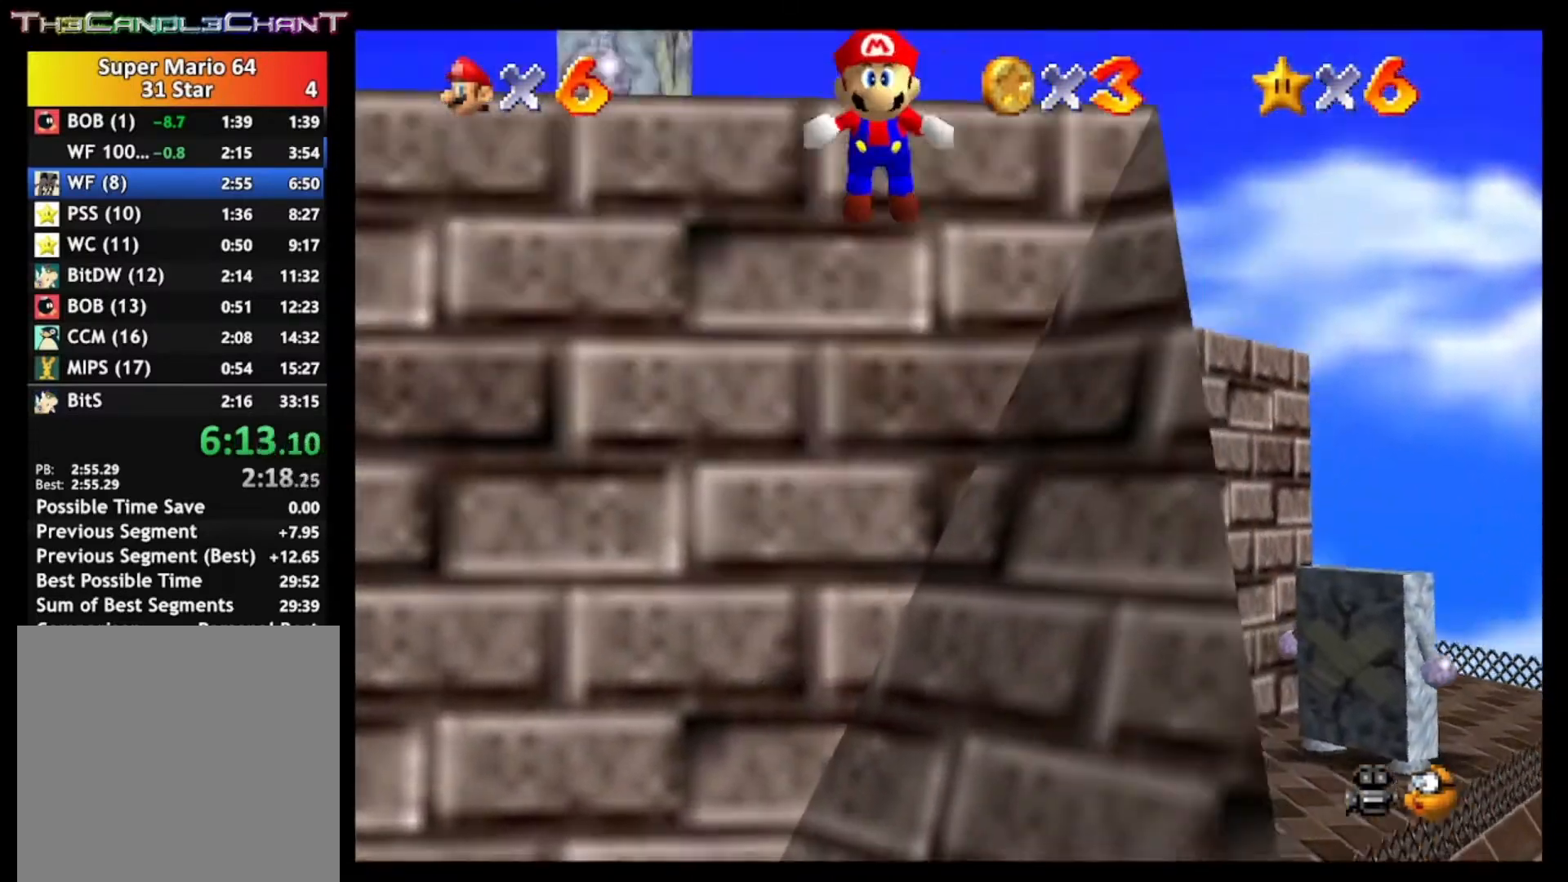
{"buttons": [], "left_stick": "down-right", "right_stick": "center", "events": [[300, "A", "up"], [300, "X", "up"], [400, "A", "down"], [500, "A", "up"]]}
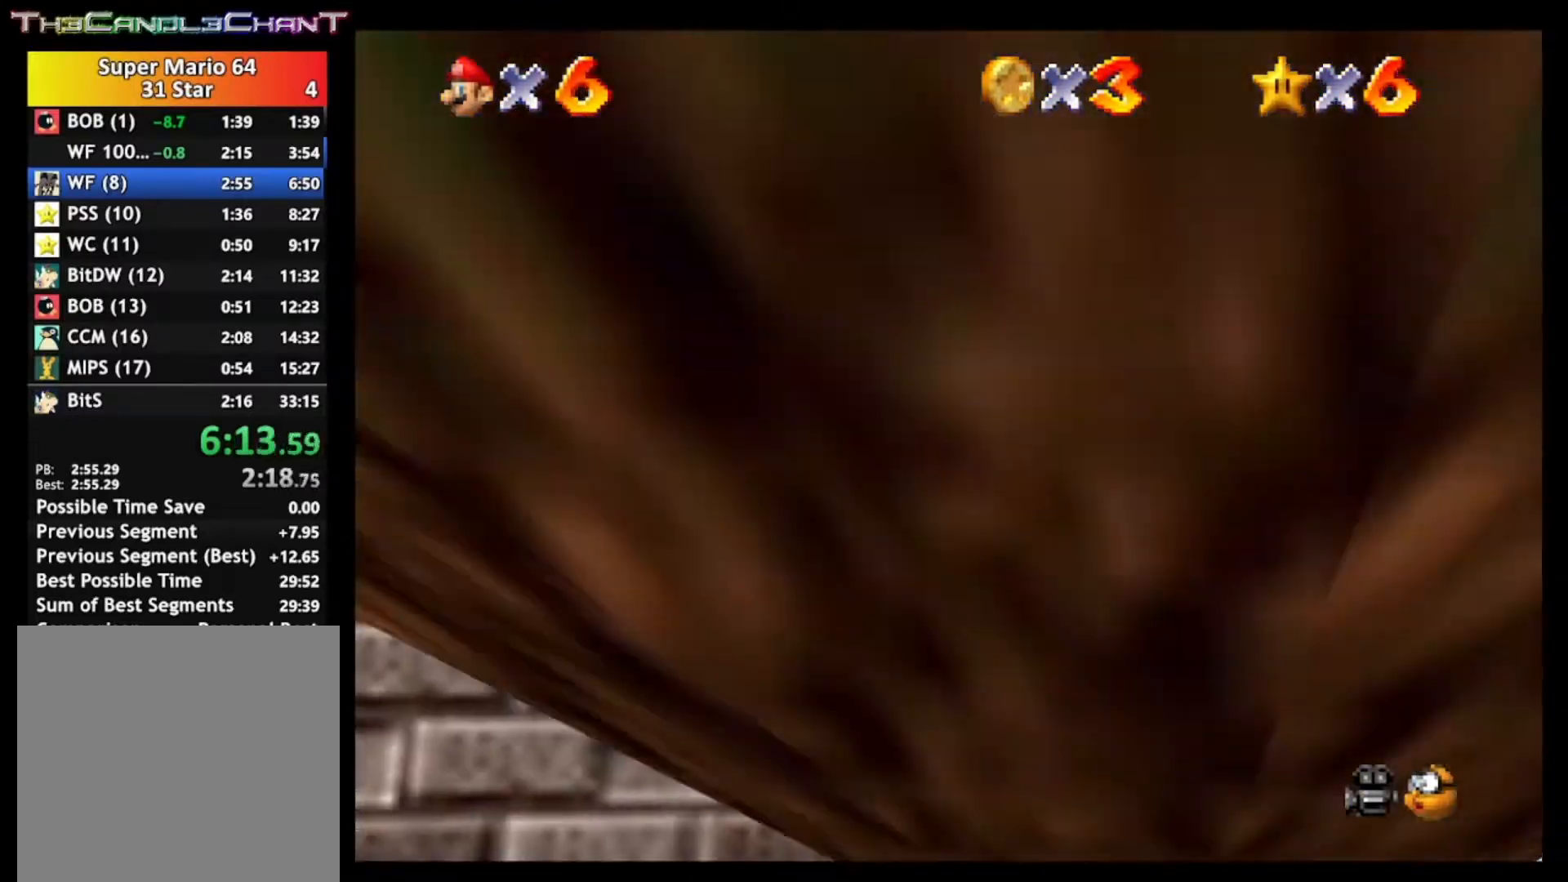
{"buttons": [], "left_stick": "up-left", "right_stick": "center", "events": [[67, "A", "down"], [100, "left_stick", "center"], [200, "A", "up"], [333, "left_stick", "up-left"]]}
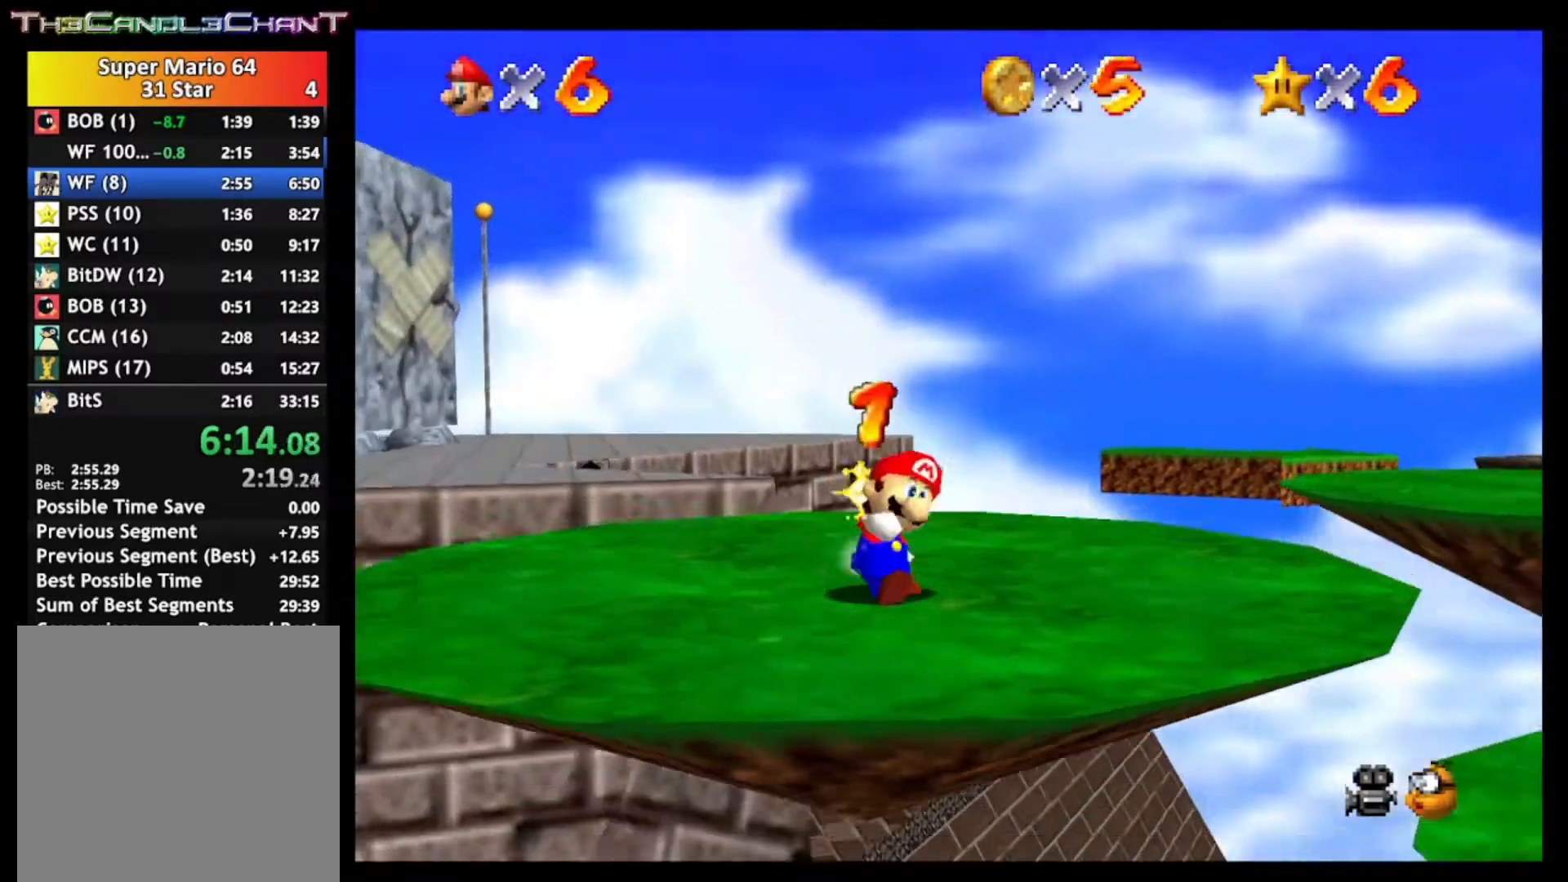
{"buttons": [], "left_stick": "up-left", "right_stick": "center", "events": []}
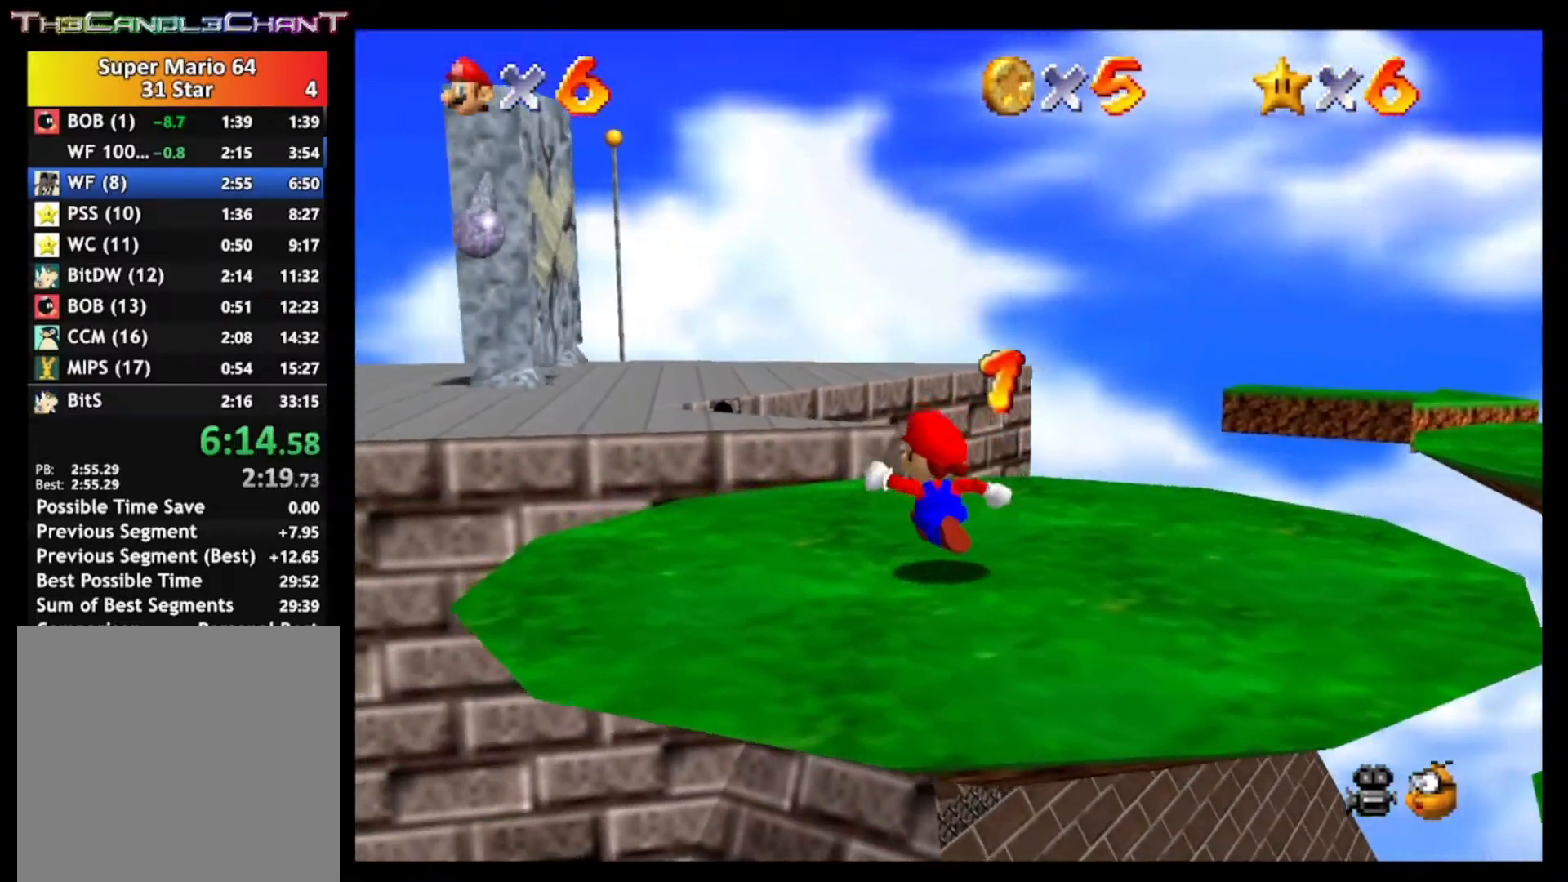
{"buttons": ["A", "L2"], "left_stick": "up-left", "right_stick": "center", "events": [[367, "L2", "down"], [400, "A", "down"]]}
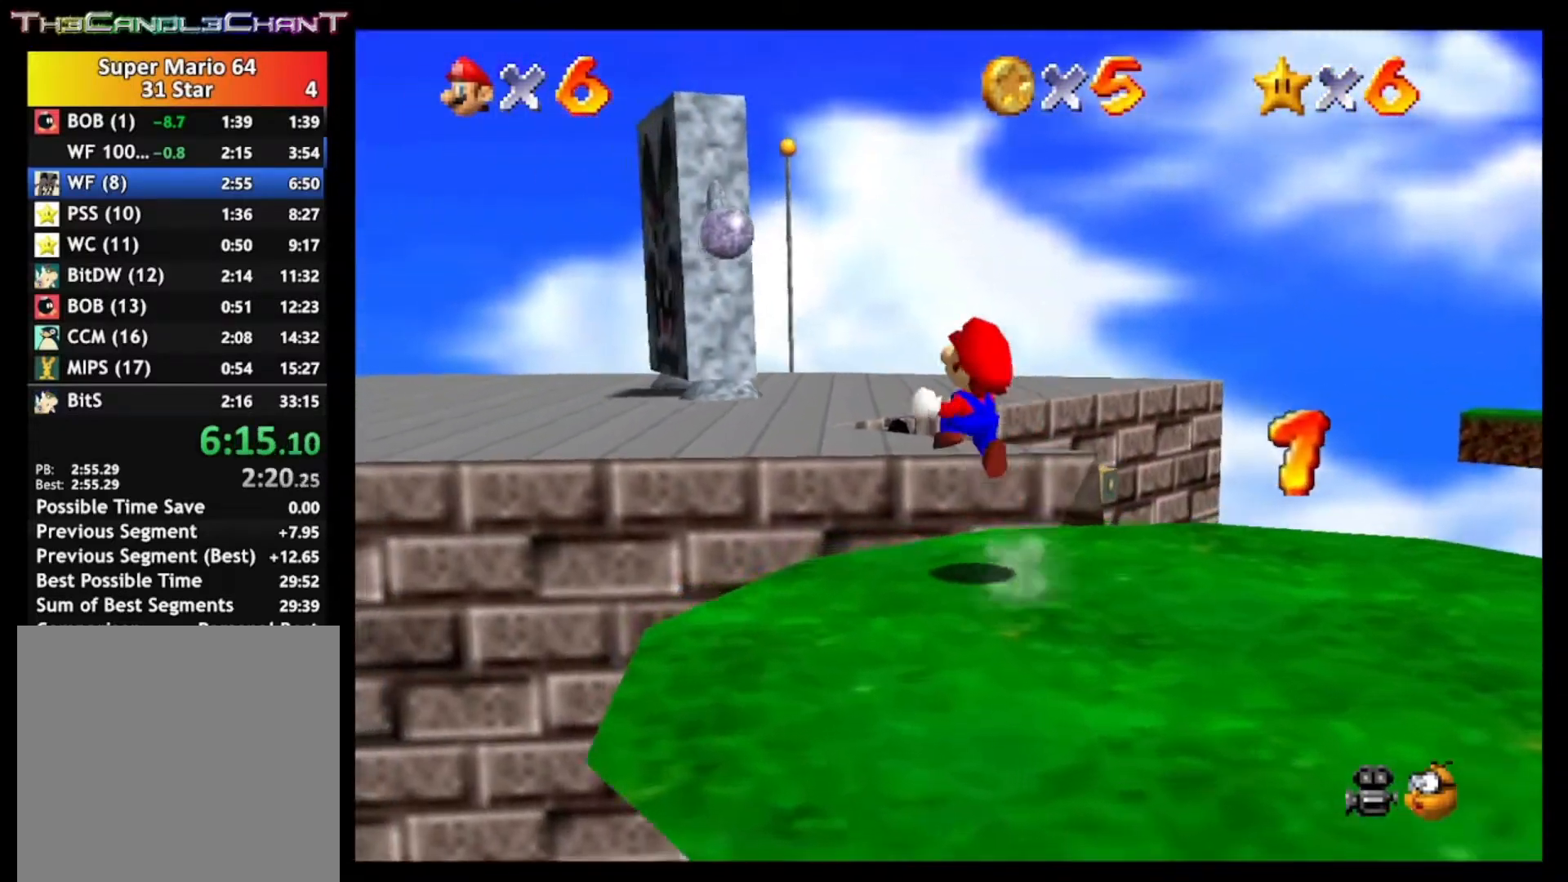
{"buttons": ["A", "L2"], "left_stick": "up-left", "right_stick": "center", "events": []}
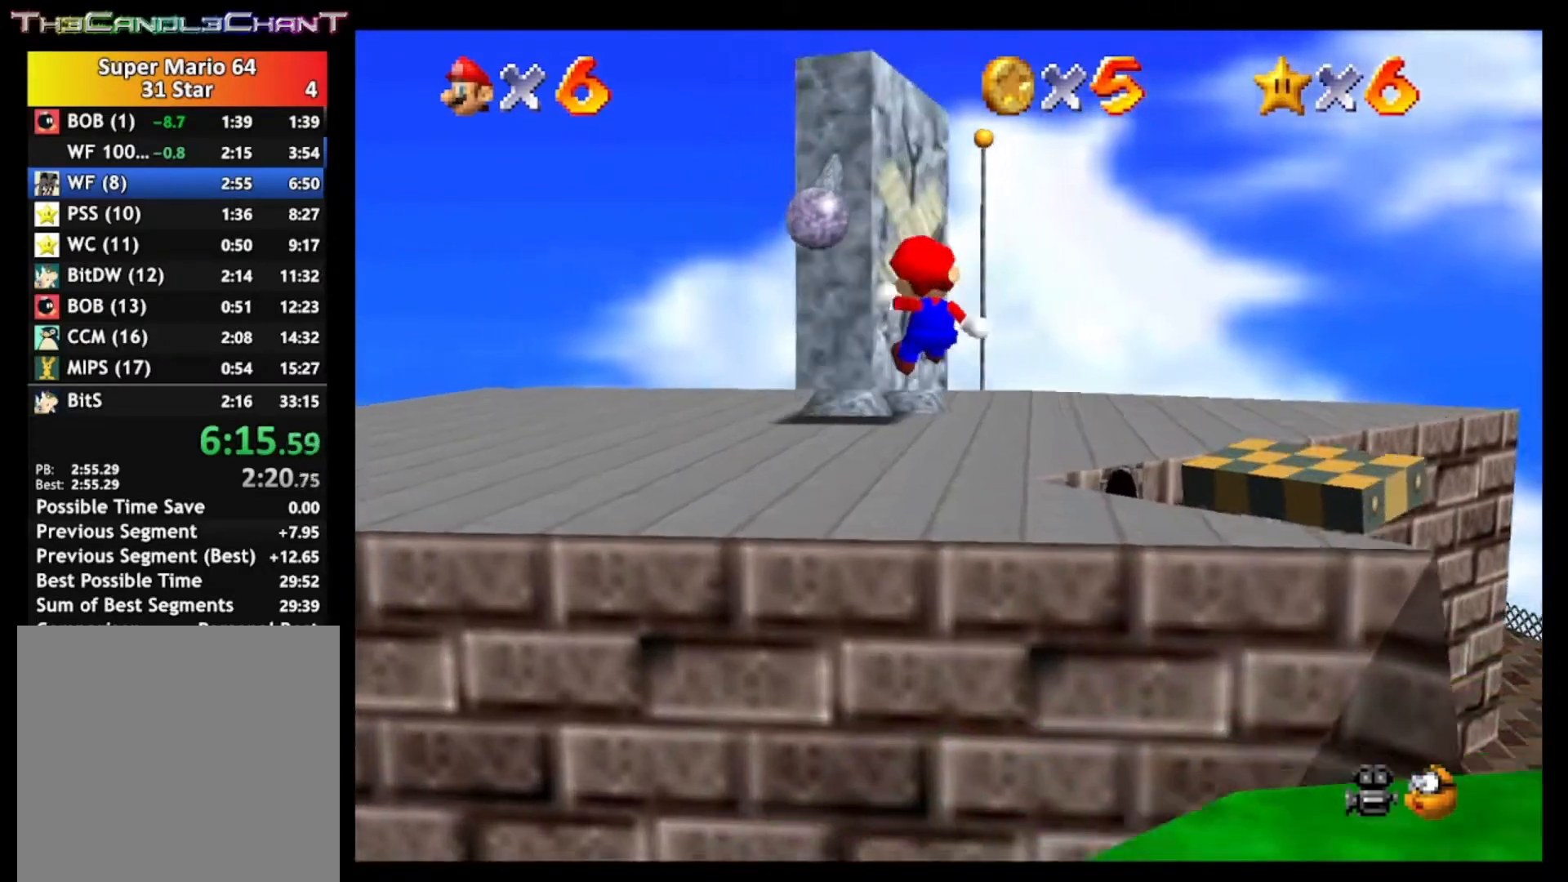
{"buttons": ["L2"], "left_stick": "up", "right_stick": "center", "events": [[333, "A", "up"], [367, "left_stick", "up"]]}
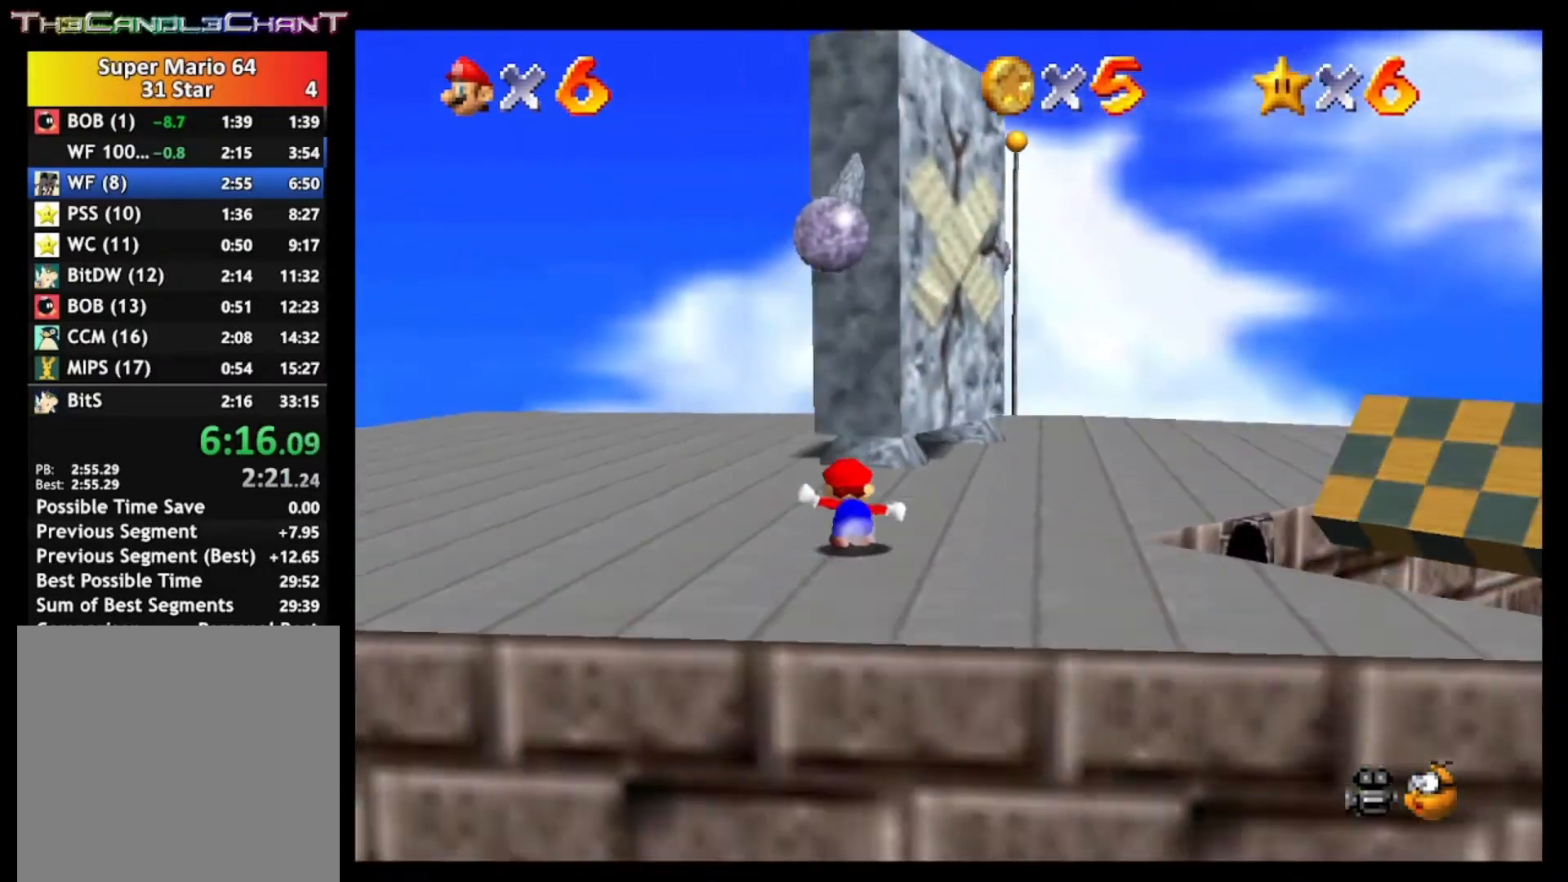
{"buttons": ["A"], "left_stick": "up", "right_stick": "center", "events": [[67, "L2", "up"], [167, "X", "down"], [333, "X", "up"], [467, "A", "down"]]}
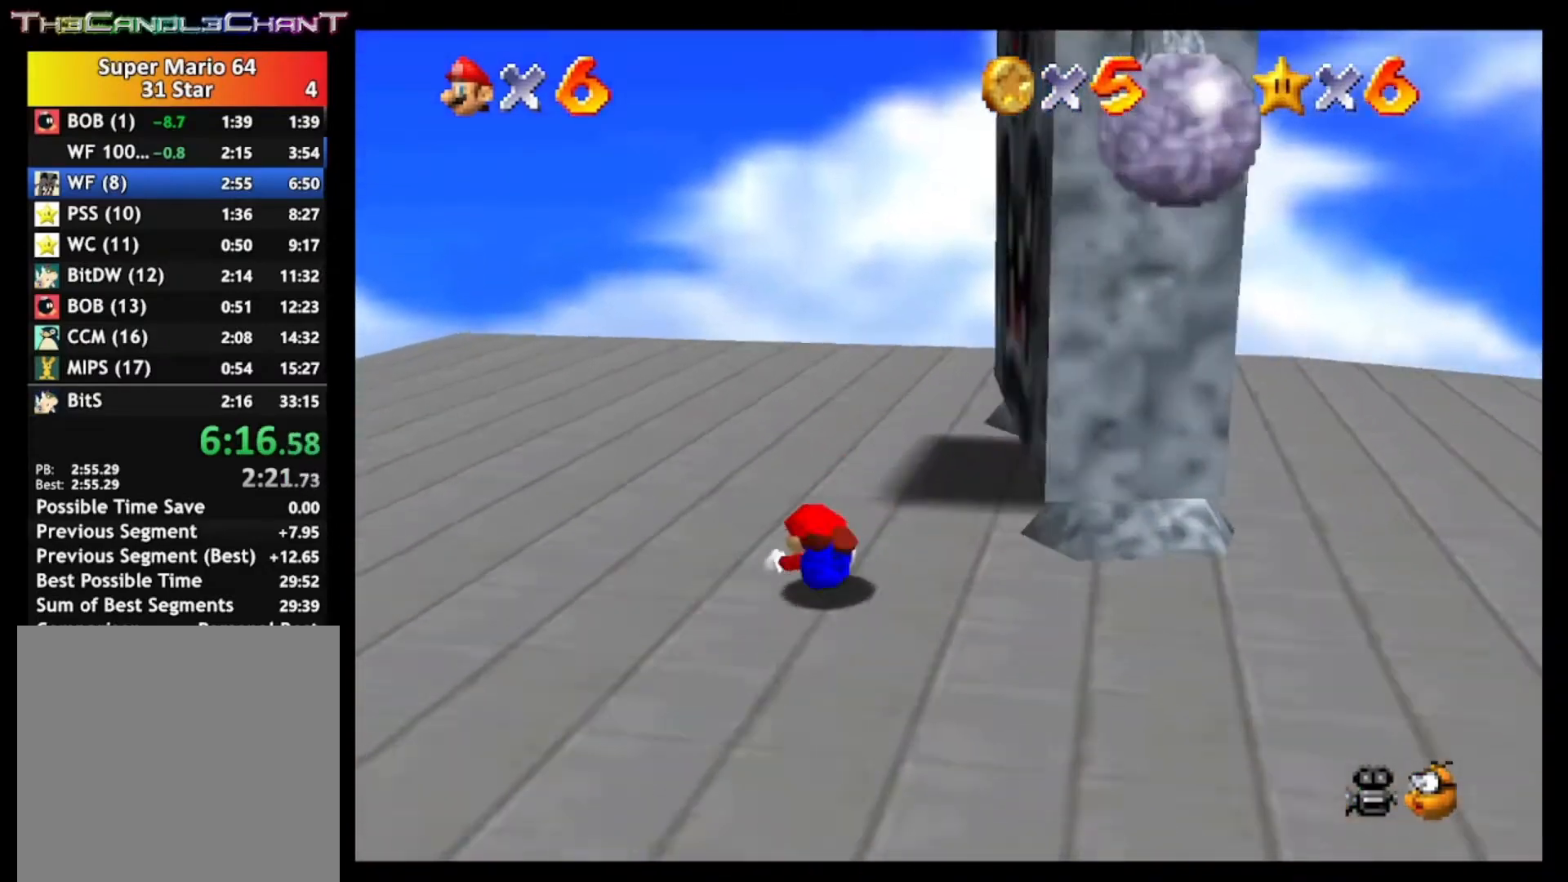
{"buttons": [], "left_stick": "up", "right_stick": "center", "events": [[33, "X", "down"], [133, "A", "up"], [133, "X", "up"], [200, "A", "down"], [200, "X", "down"], [300, "A", "up"], [300, "X", "up"], [333, "A", "down"], [367, "X", "down"], [467, "A", "up"], [467, "X", "up"]]}
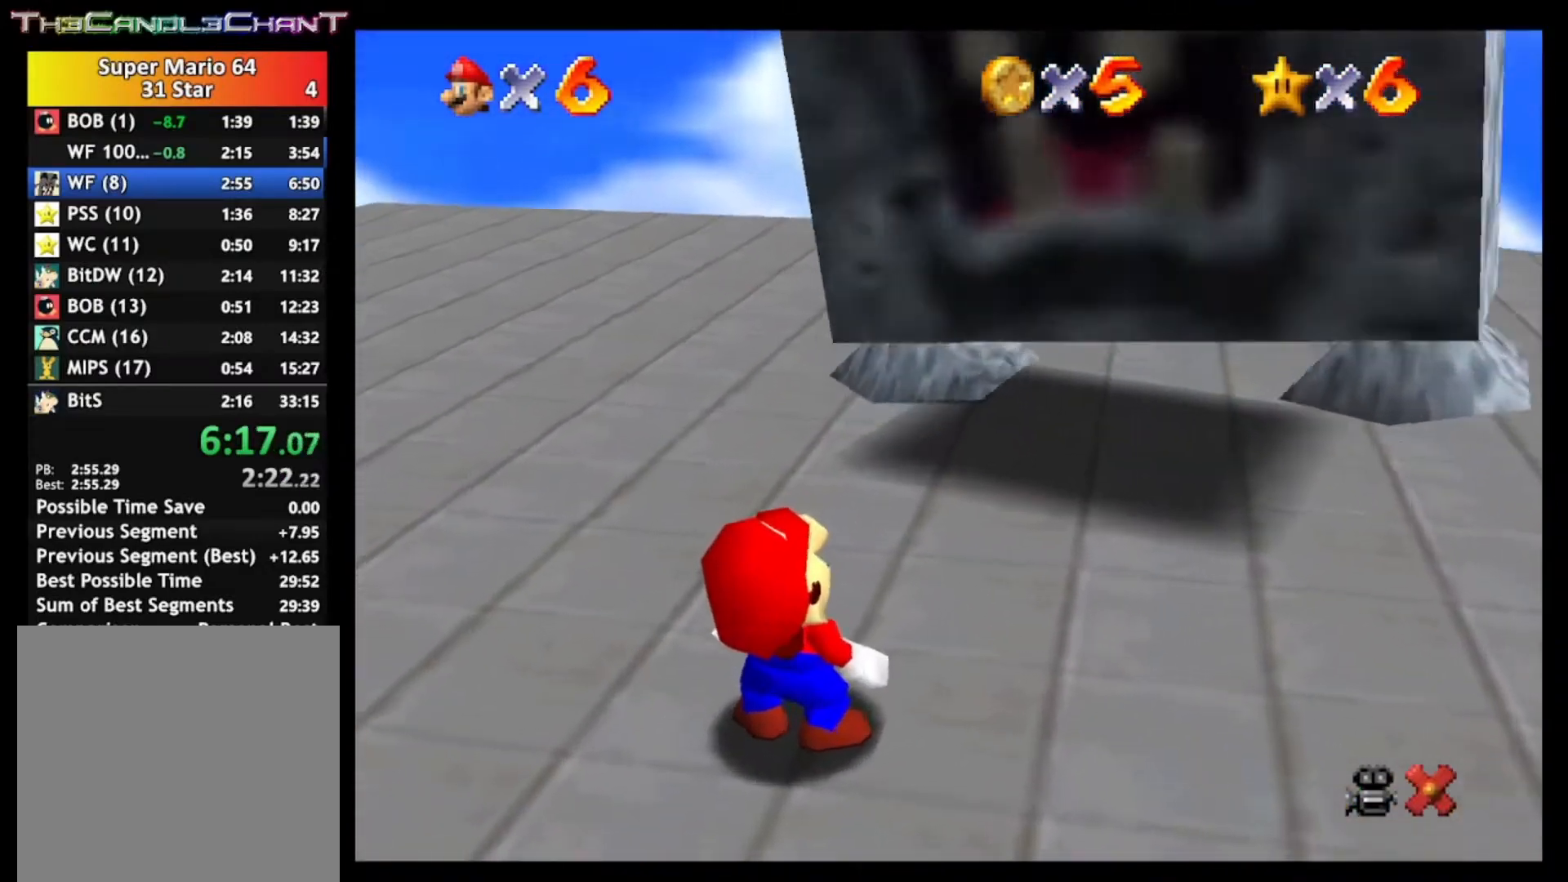
{"buttons": [], "left_stick": "center", "right_stick": "center", "events": [[33, "A", "down"], [33, "X", "down"], [100, "X", "up"], [133, "A", "up"], [133, "left_stick", "center"], [167, "A", "down"], [200, "X", "down"], [267, "X", "up"], [300, "A", "up"], [367, "A", "down"], [367, "X", "down"], [433, "X", "up"], [467, "A", "up"]]}
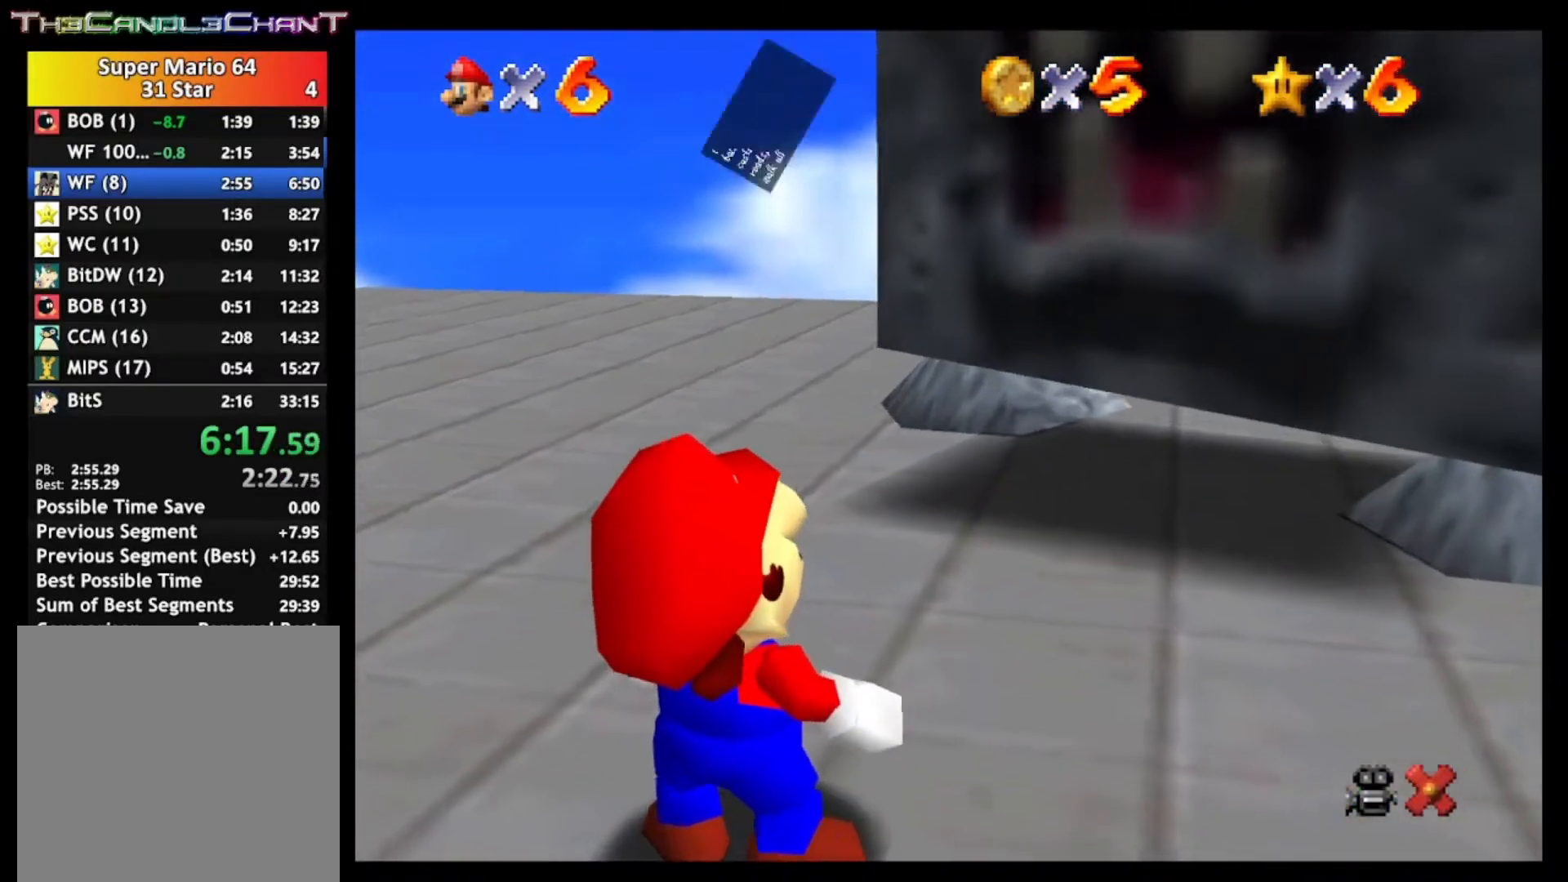
{"buttons": [], "left_stick": "center", "right_stick": "center", "events": [[33, "A", "down"], [33, "X", "down"], [133, "A", "up"], [133, "X", "up"], [200, "A", "down"], [200, "X", "down"], [300, "A", "up"], [300, "X", "up"], [367, "A", "down"], [367, "X", "down"], [467, "A", "up"], [467, "X", "up"]]}
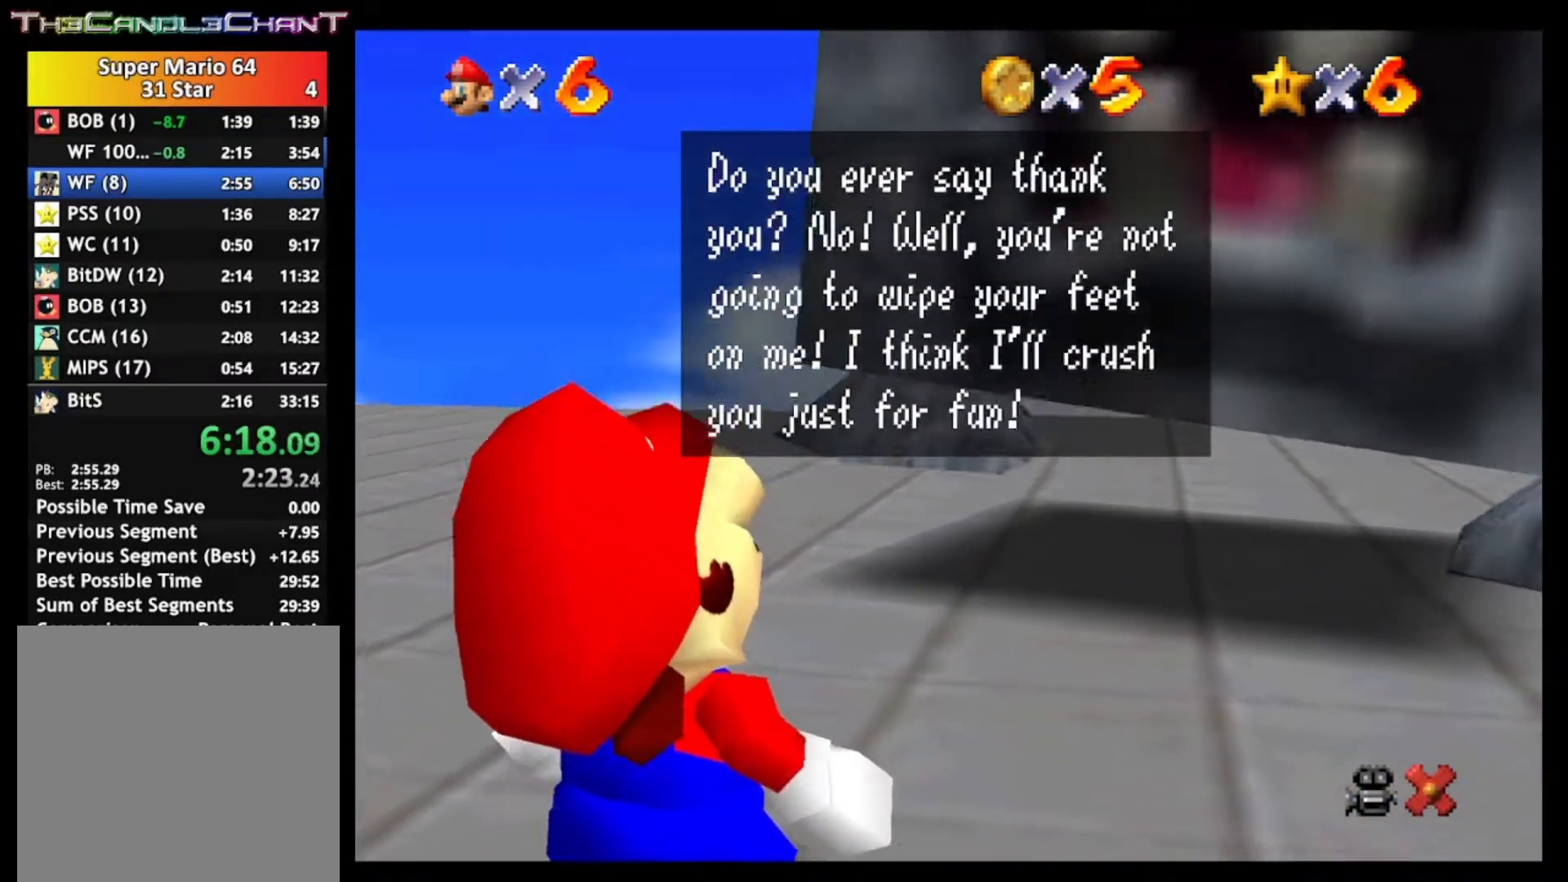
{"buttons": [], "left_stick": "up", "right_stick": "center", "events": [[67, "A", "down"], [67, "X", "down"], [167, "A", "up"], [167, "X", "up"], [233, "A", "down"], [233, "X", "down"], [233, "left_stick", "up"], [300, "A", "up"], [300, "X", "up"], [367, "A", "down"], [367, "X", "down"], [467, "A", "up"], [467, "X", "up"]]}
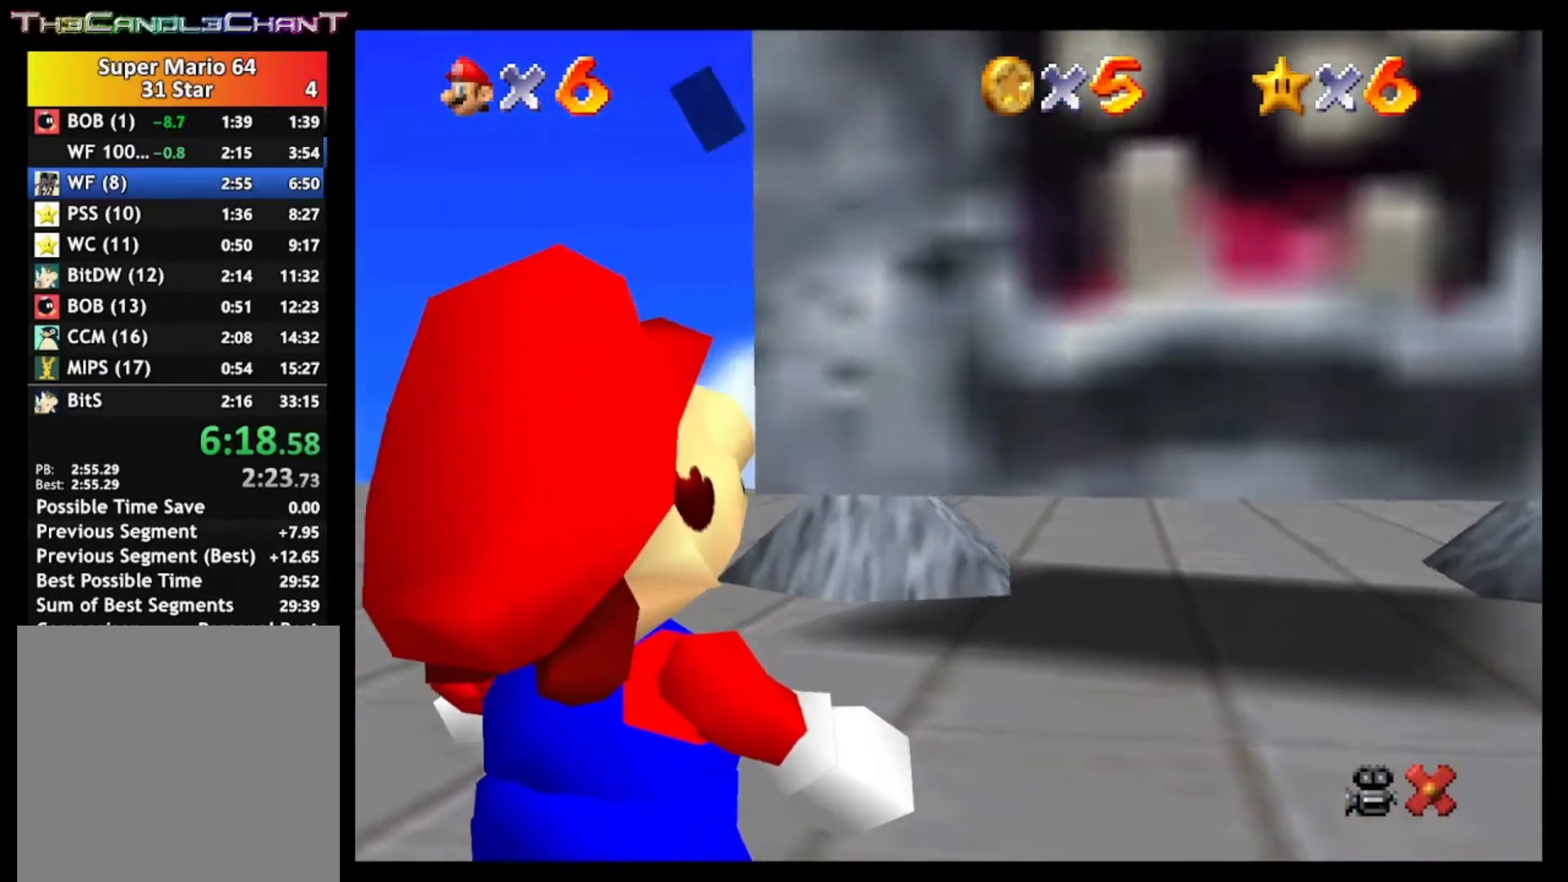
{"buttons": [], "left_stick": "center", "right_stick": "center", "events": [[33, "A", "down"], [33, "X", "down"], [100, "A", "up"], [100, "X", "up"], [167, "A", "down"], [167, "X", "down"], [267, "A", "up"], [267, "X", "up"], [333, "A", "down"], [333, "X", "down"], [467, "A", "up"], [467, "X", "up"], [500, "left_stick", "center"]]}
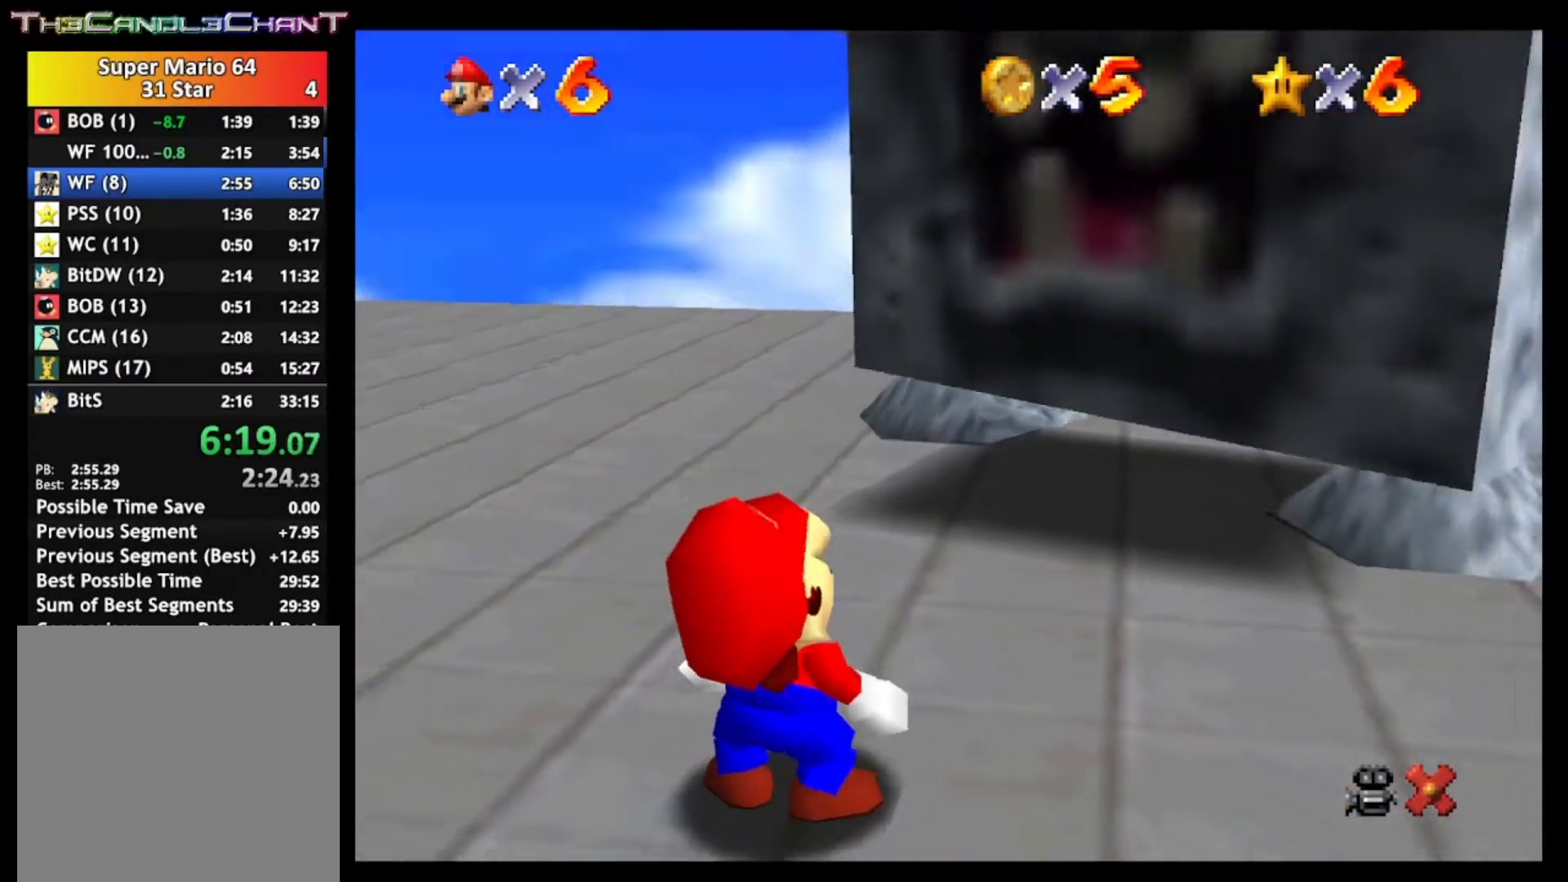
{"buttons": [], "left_stick": "center", "right_stick": "center", "events": [[67, "A", "down"], [67, "X", "down"], [133, "A", "up"], [133, "X", "up"], [333, "A", "down"], [333, "X", "down"], [433, "A", "up"], [433, "X", "up"]]}
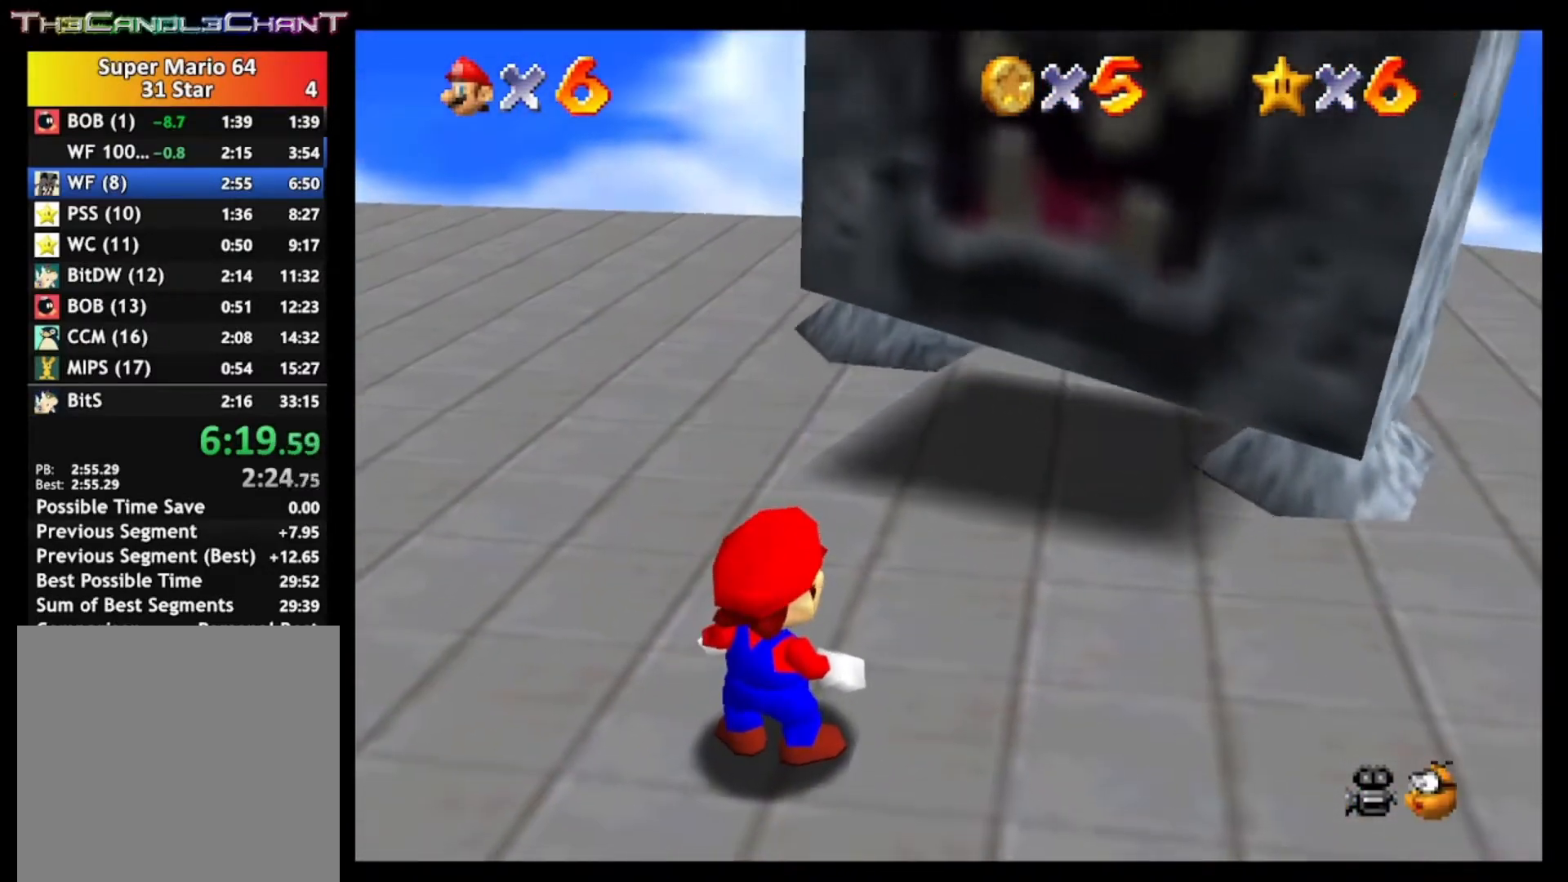
{"buttons": [], "left_stick": "center", "right_stick": "center", "events": [[167, "left_stick", "up-left"], [467, "left_stick", "center"]]}
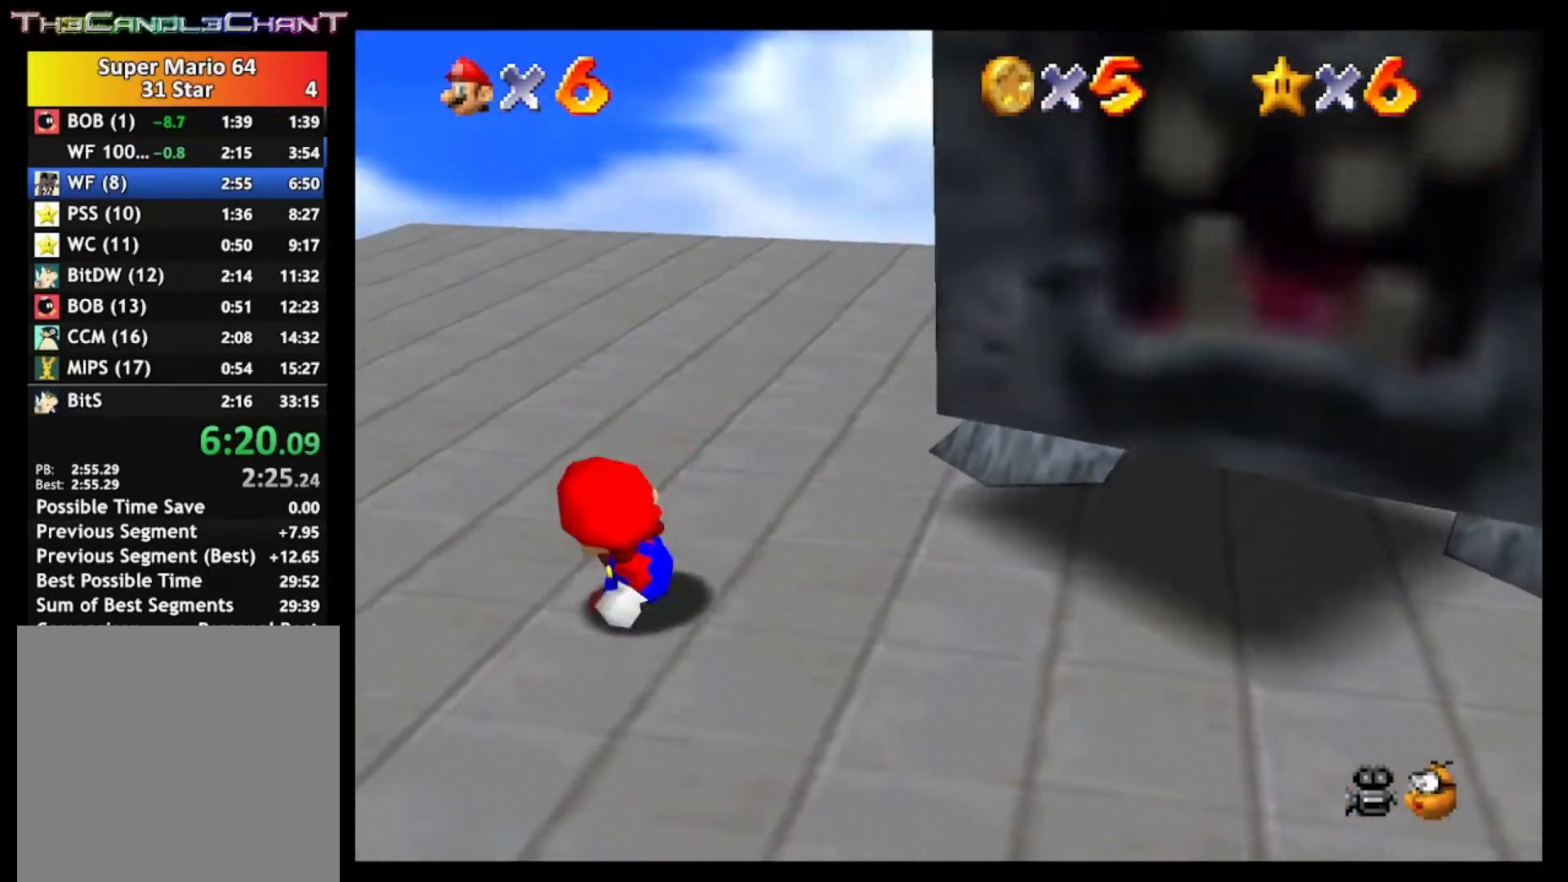
{"buttons": [], "left_stick": "center", "right_stick": "center", "events": []}
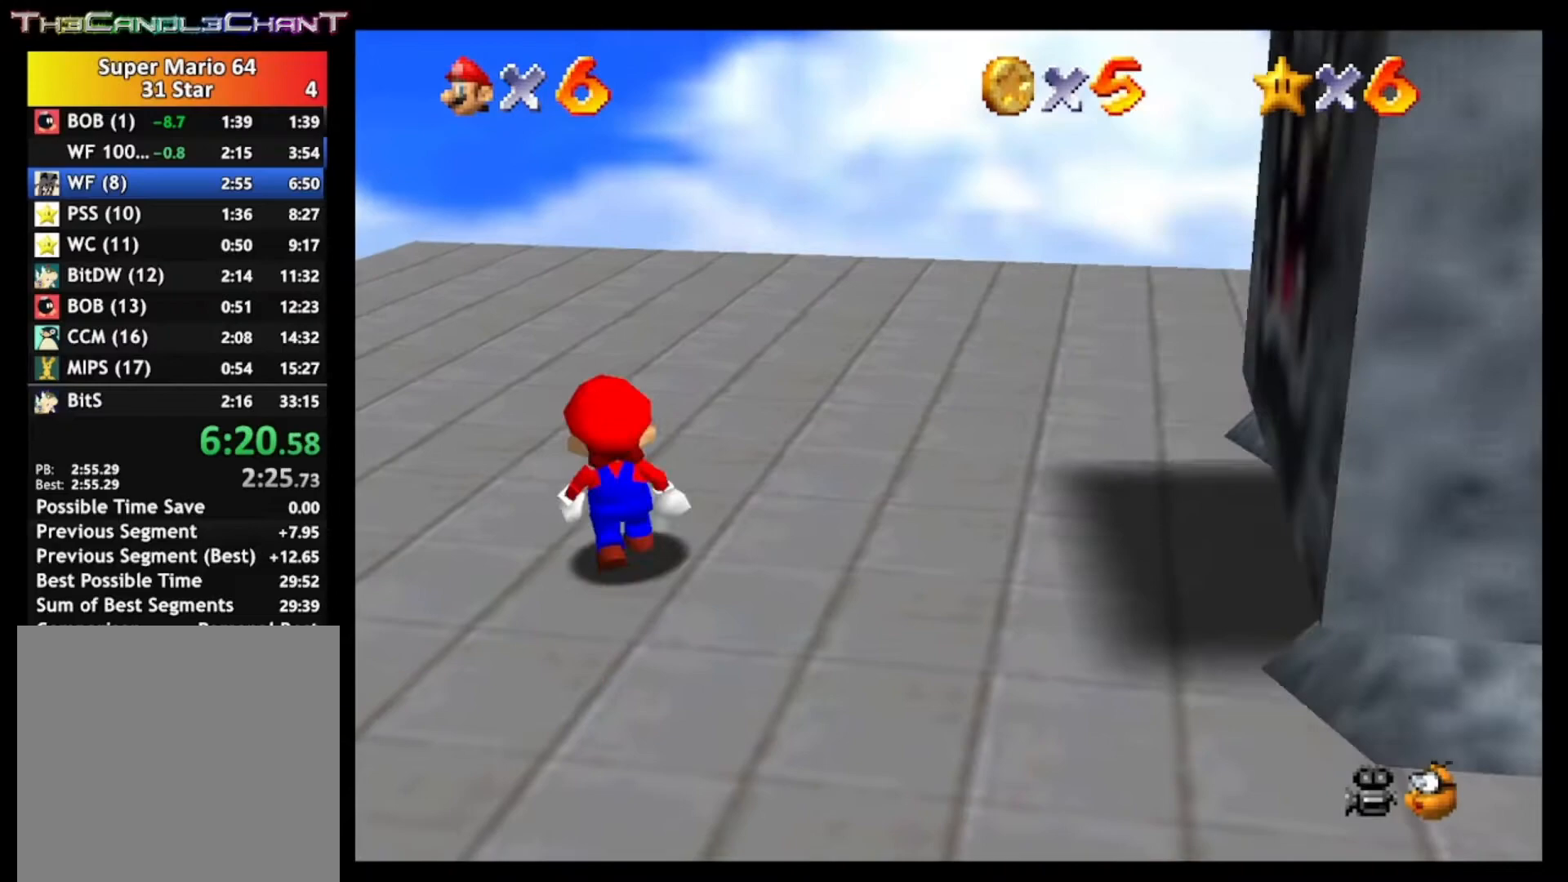
{"buttons": [], "left_stick": "down-right", "right_stick": "center", "events": [[333, "left_stick", "down-right"]]}
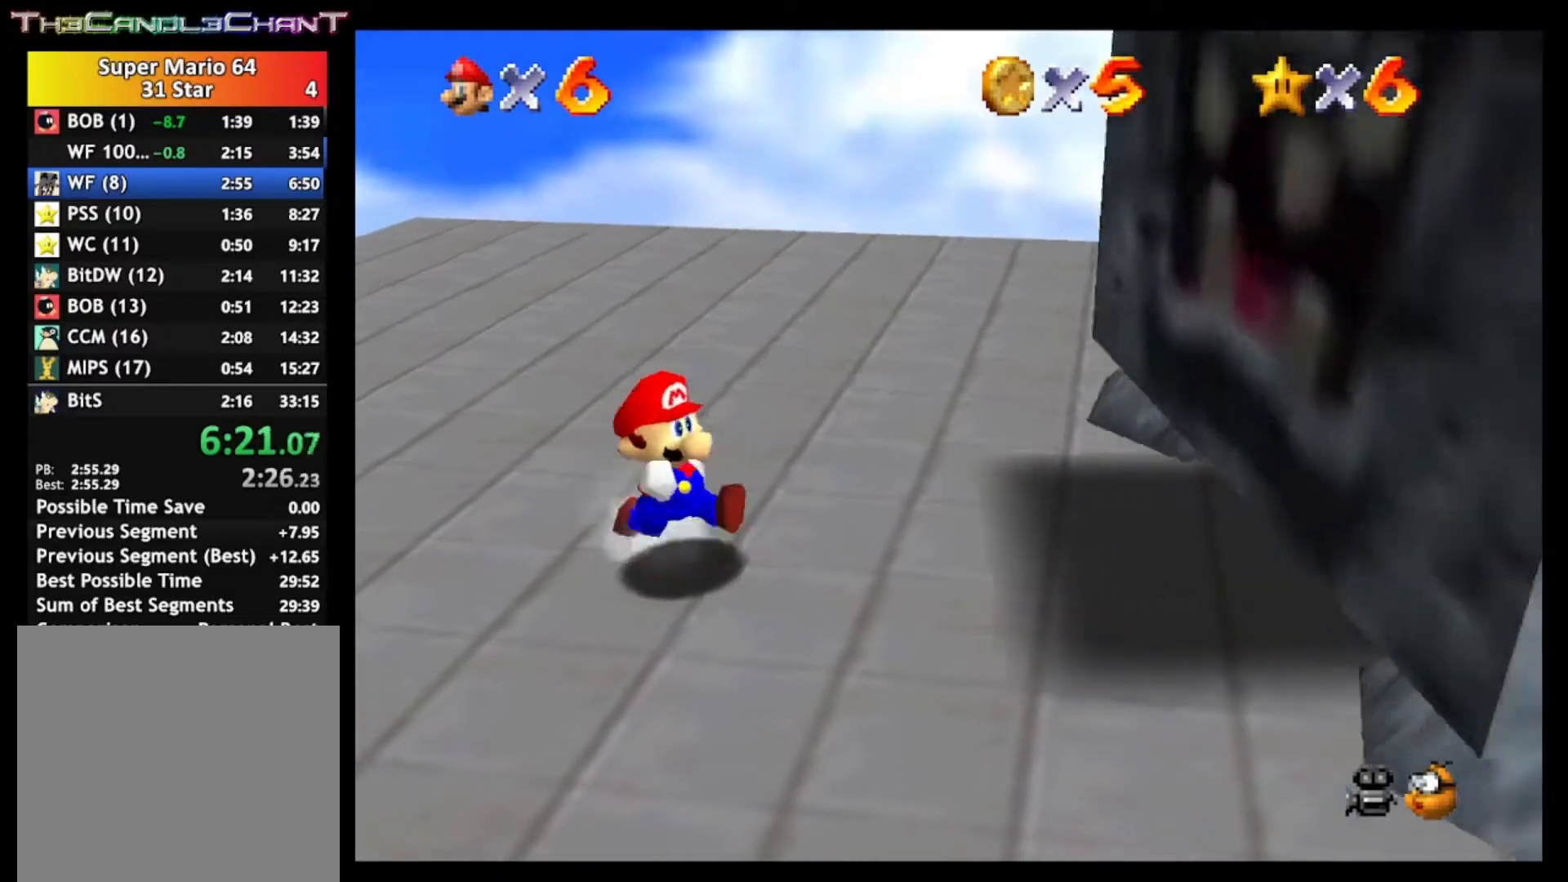
{"buttons": [], "left_stick": "center", "right_stick": "center", "events": [[233, "left_stick", "center"]]}
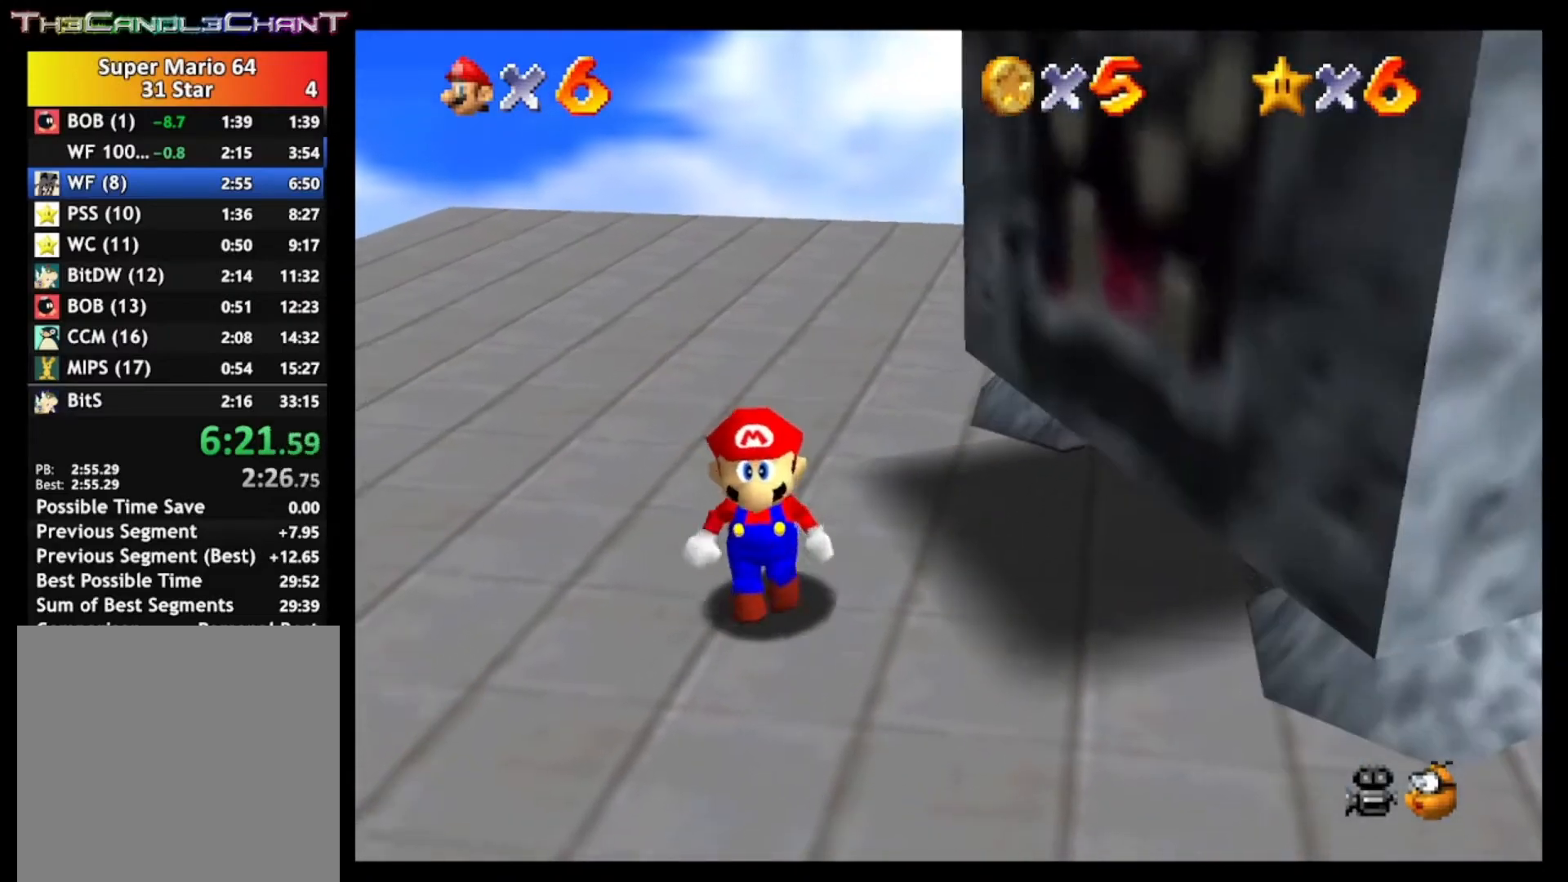
{"buttons": [], "left_stick": "center", "right_stick": "center", "events": [[67, "left_stick", "down"], [267, "left_stick", "center"]]}
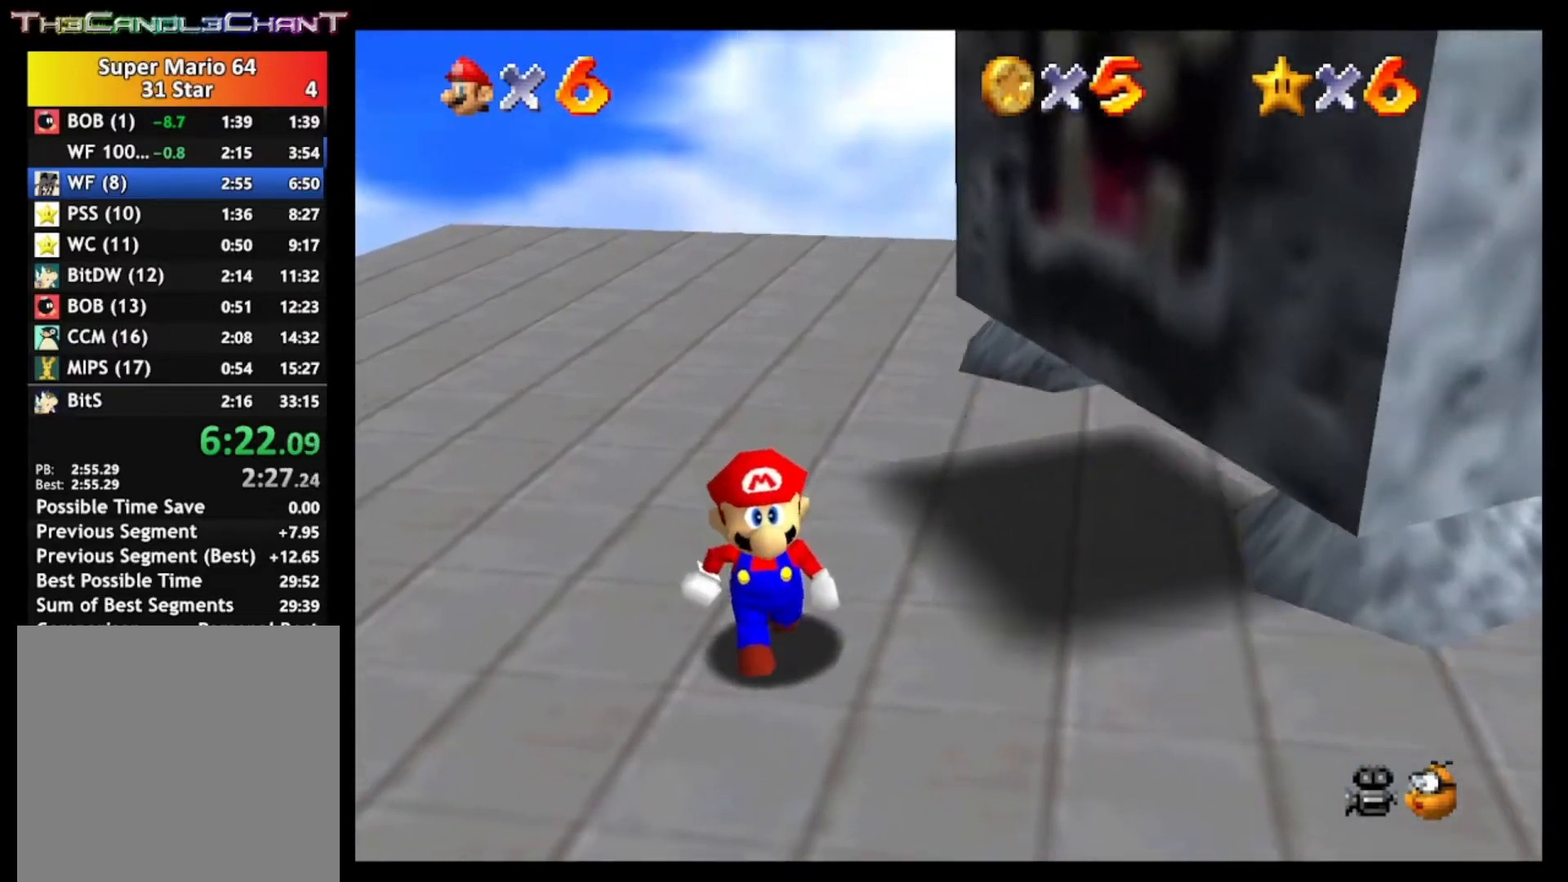
{"buttons": ["L2"], "left_stick": "center", "right_stick": "center", "events": [[67, "A", "down"], [300, "A", "up"], [300, "L2", "down"]]}
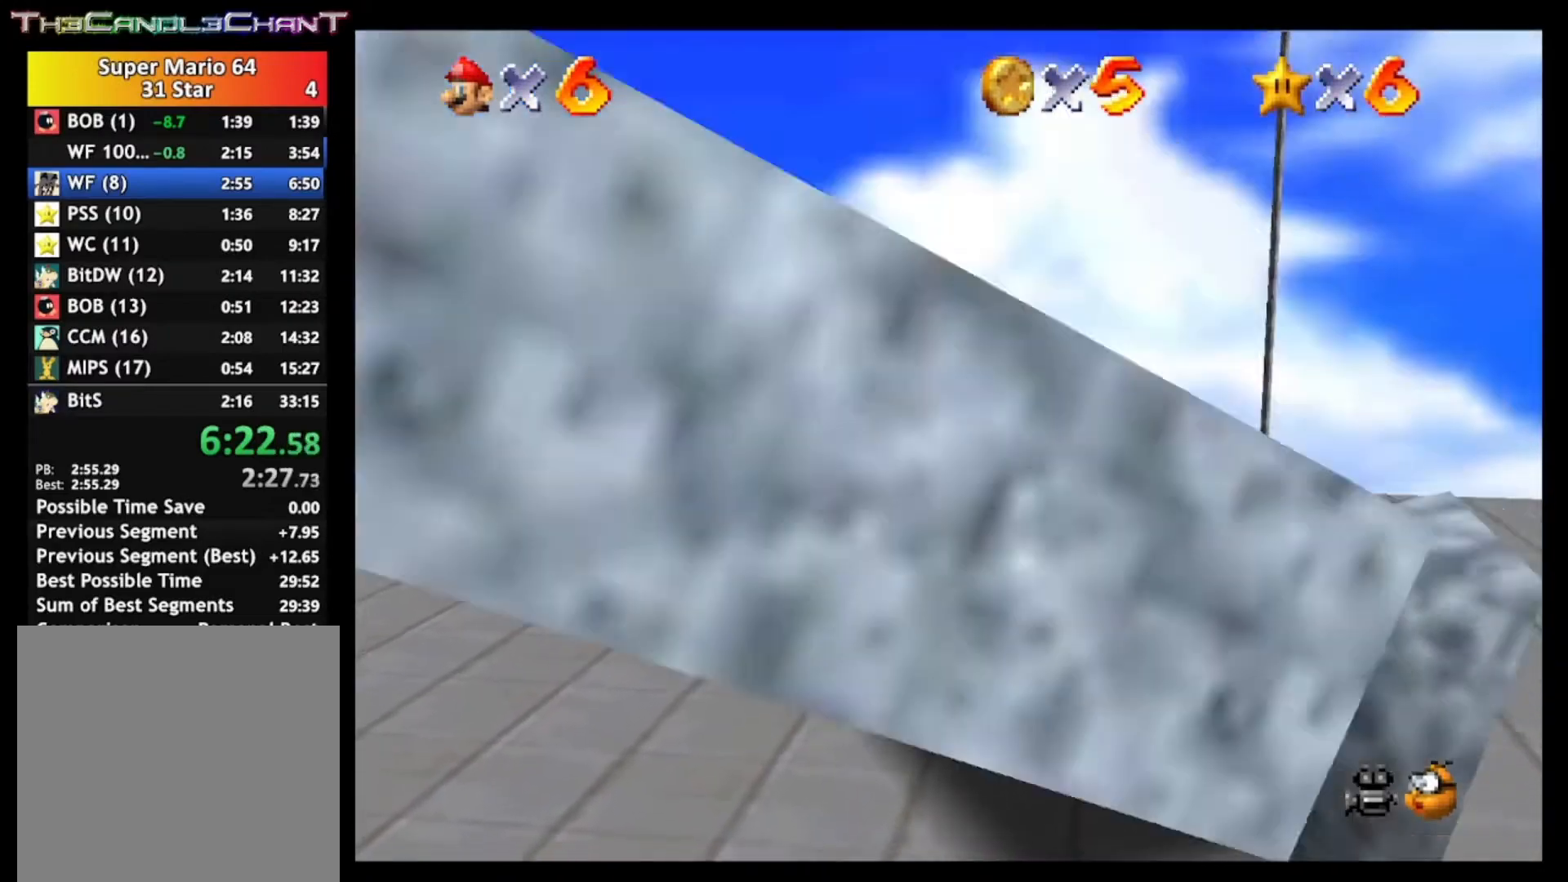
{"buttons": [], "left_stick": "down-right", "right_stick": "center", "events": [[33, "L2", "up"], [167, "left_stick", "down"], [233, "left_stick", "down-right"]]}
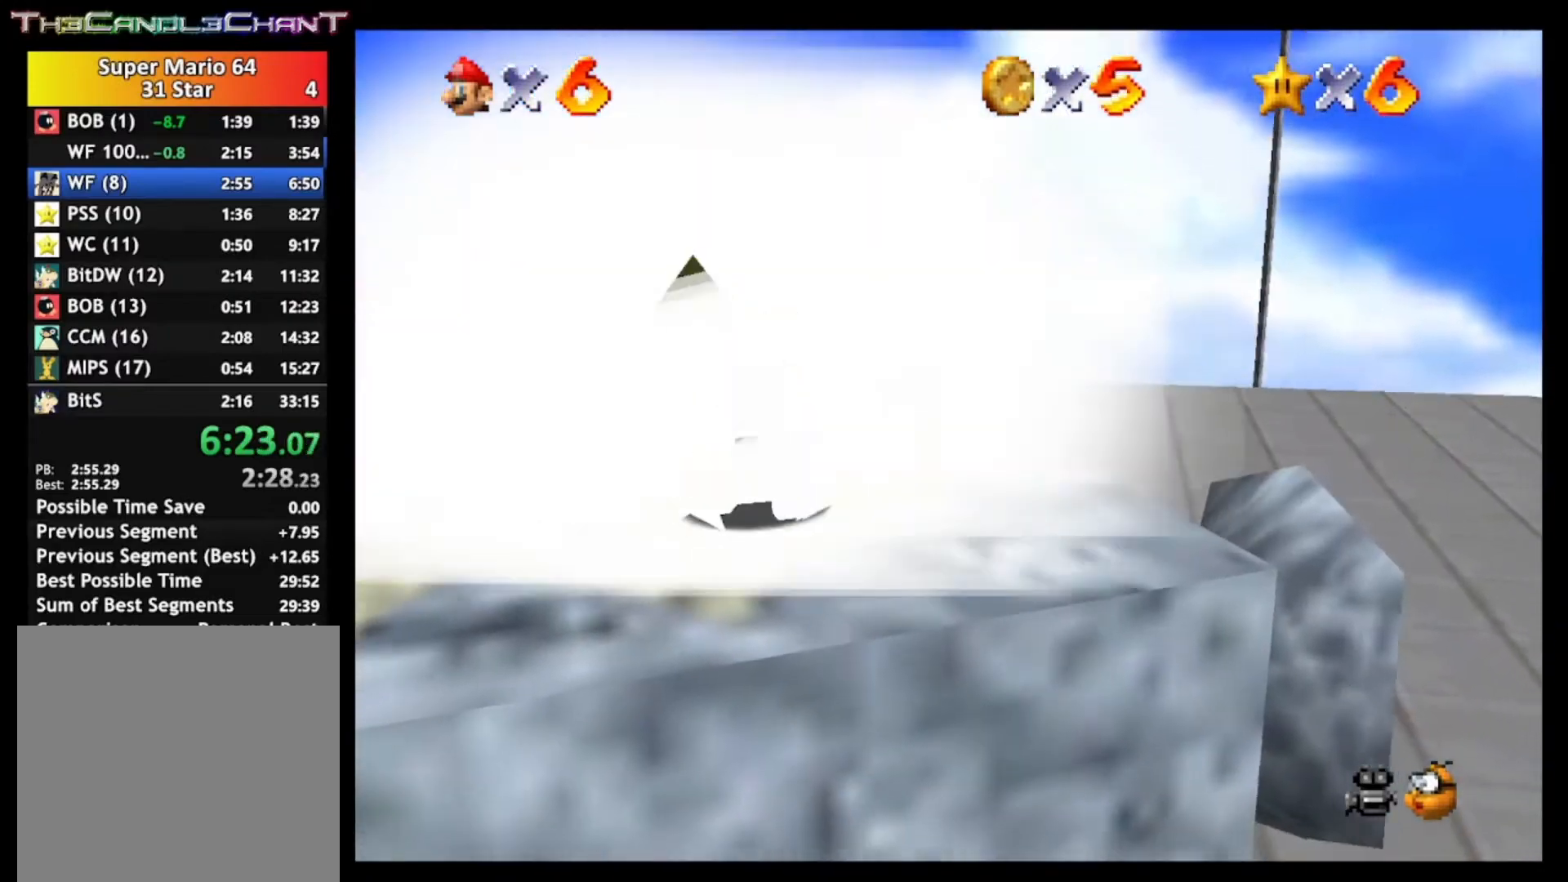
{"buttons": ["A"], "left_stick": "down-right", "right_stick": "center", "events": [[300, "A", "down"]]}
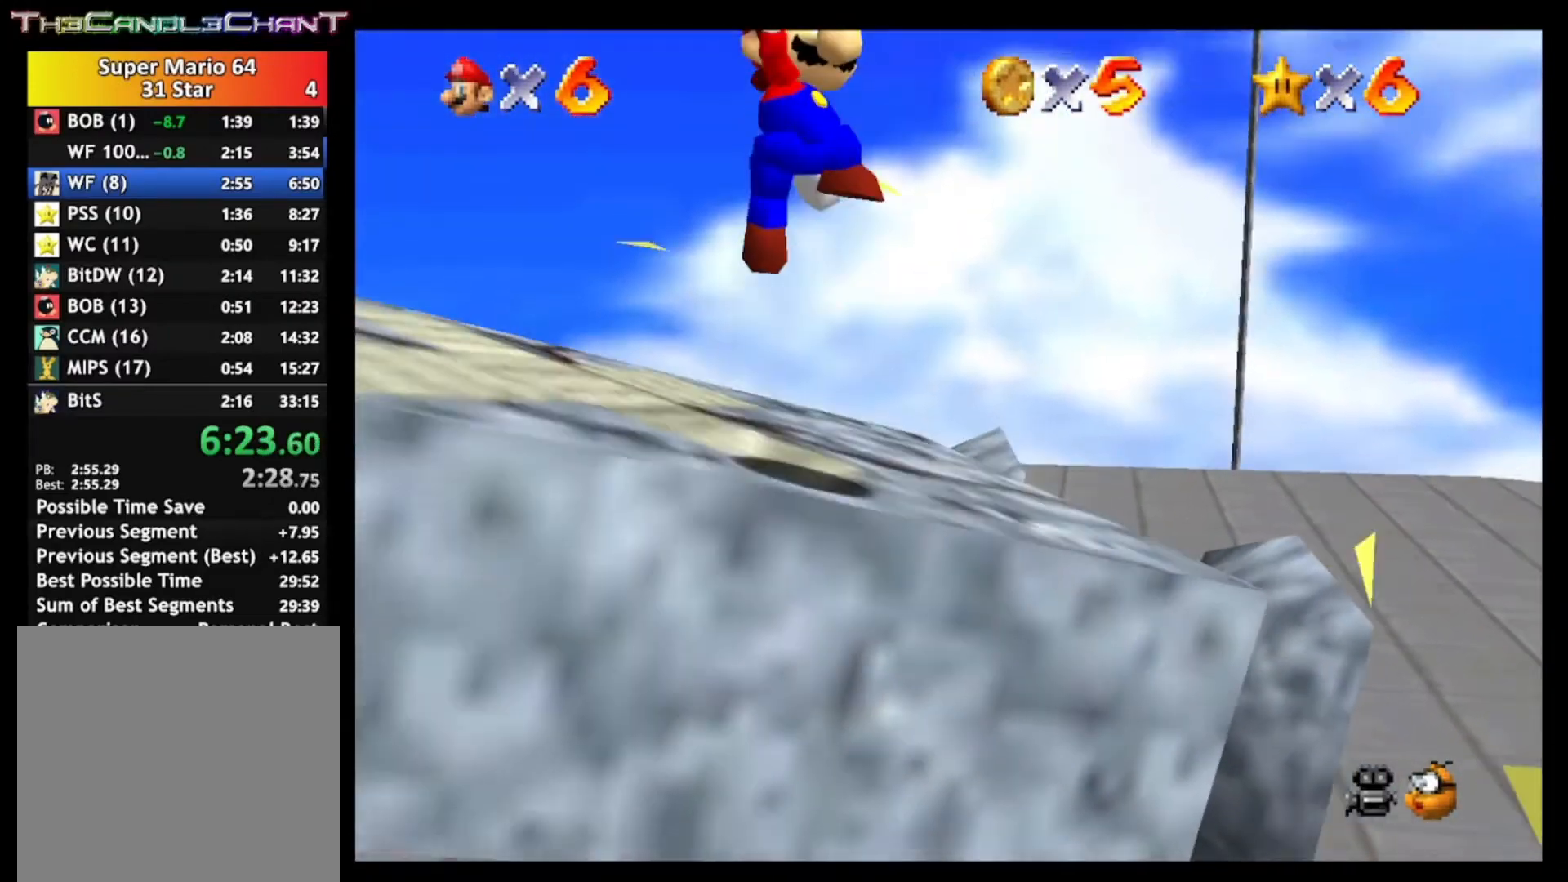
{"buttons": [], "left_stick": "up-left", "right_stick": "center", "events": [[67, "X", "down"], [67, "left_stick", "center"], [100, "A", "up"], [167, "X", "up"], [333, "left_stick", "up-left"]]}
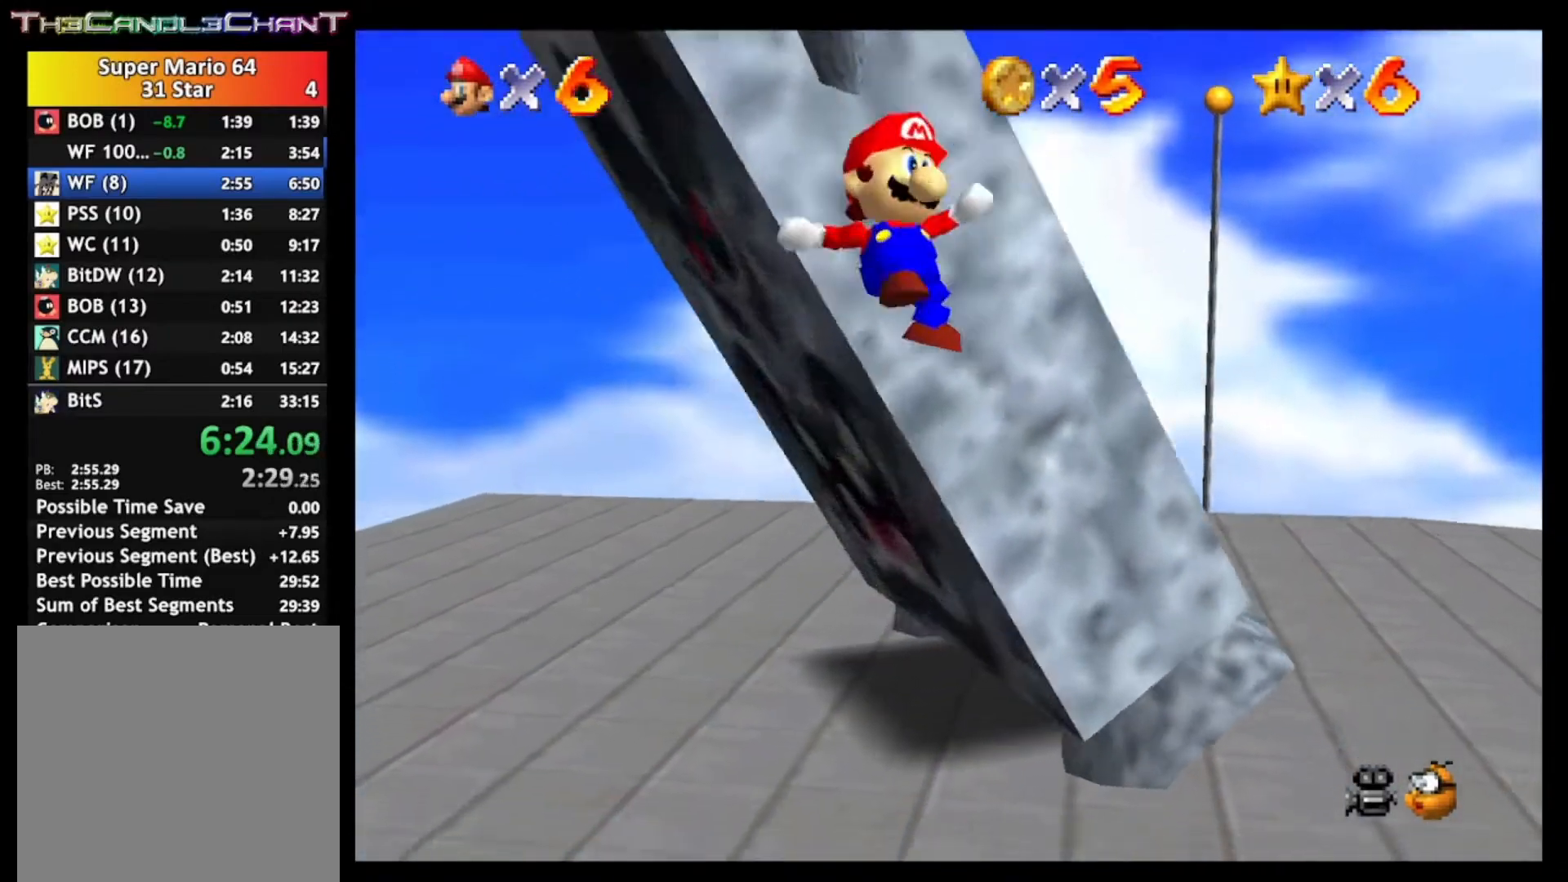
{"buttons": ["A"], "left_stick": "up-left", "right_stick": "center", "events": [[300, "A", "down"]]}
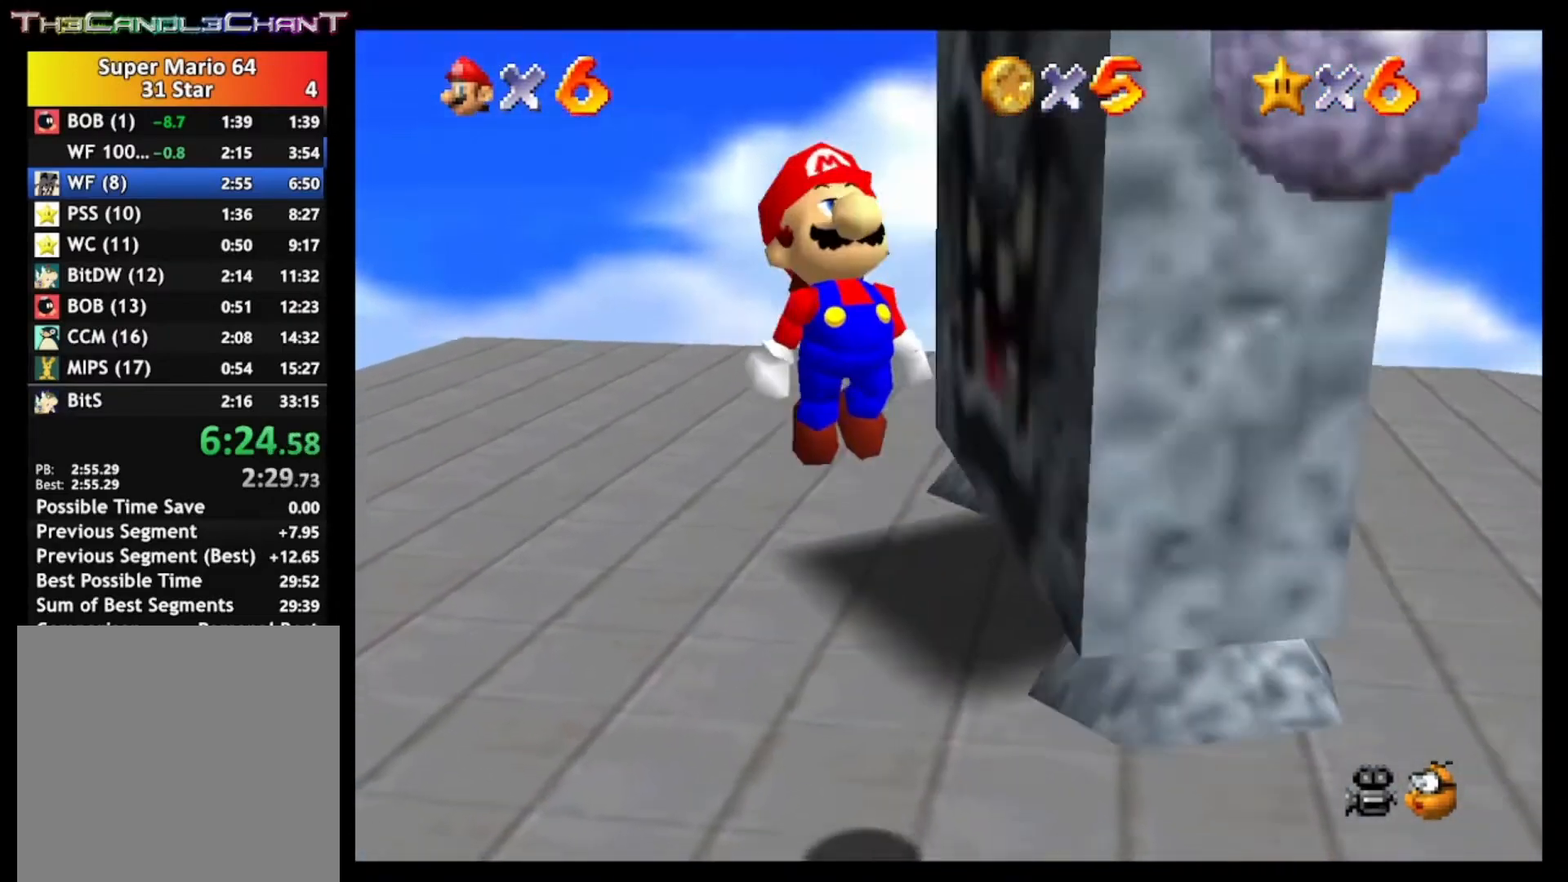
{"buttons": [], "left_stick": "left", "right_stick": "center", "events": [[233, "X", "down"], [367, "A", "up"], [467, "X", "up"], [467, "left_stick", "left"]]}
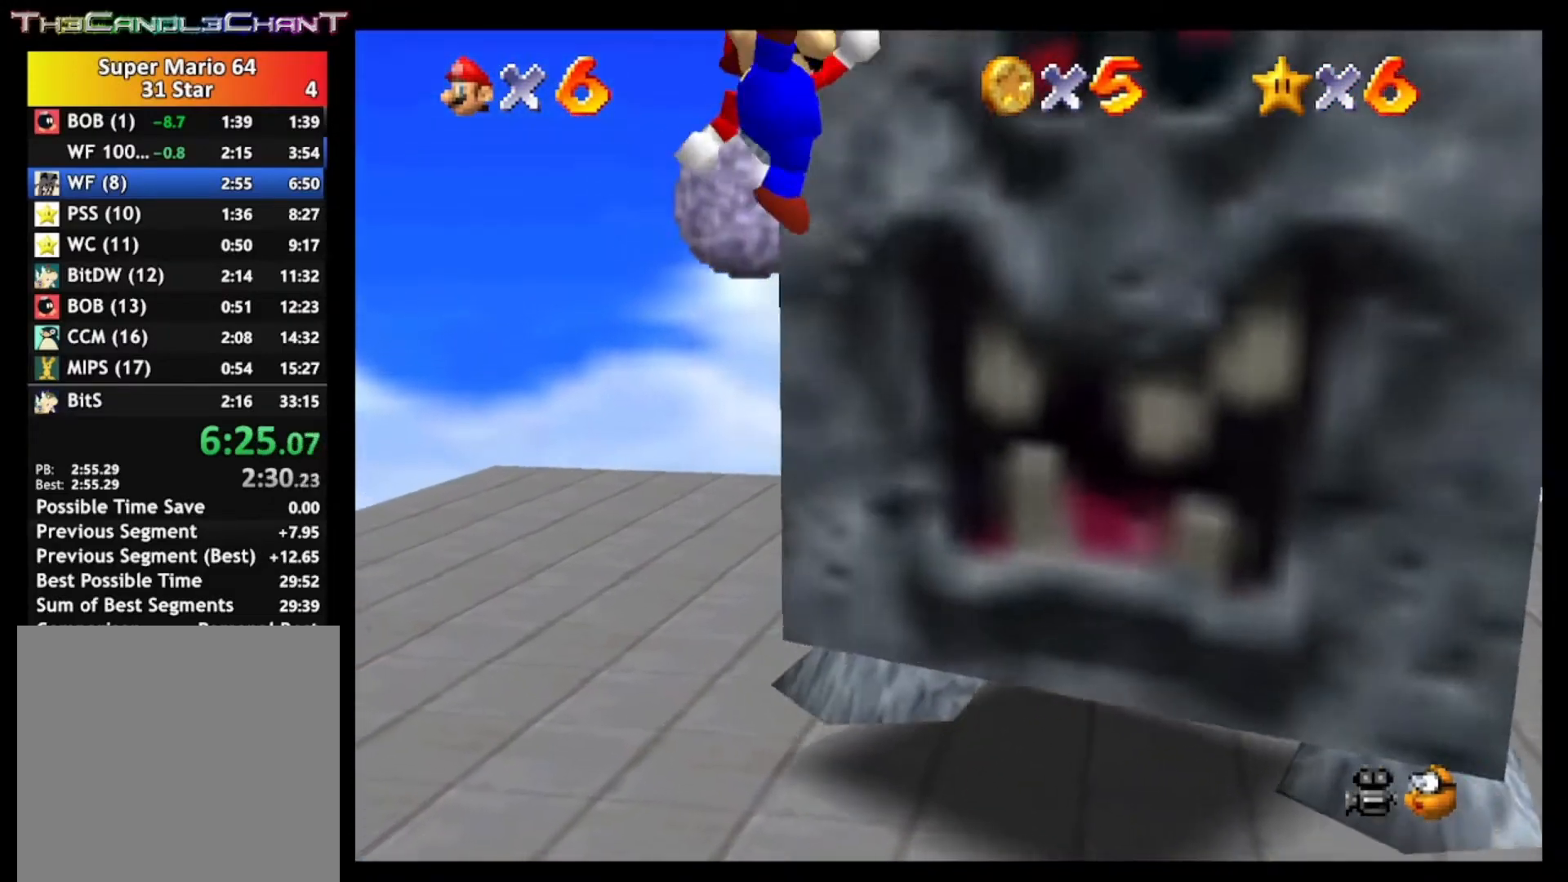
{"buttons": [], "left_stick": "center", "right_stick": "center", "events": [[167, "left_stick", "down-left"], [433, "left_stick", "center"]]}
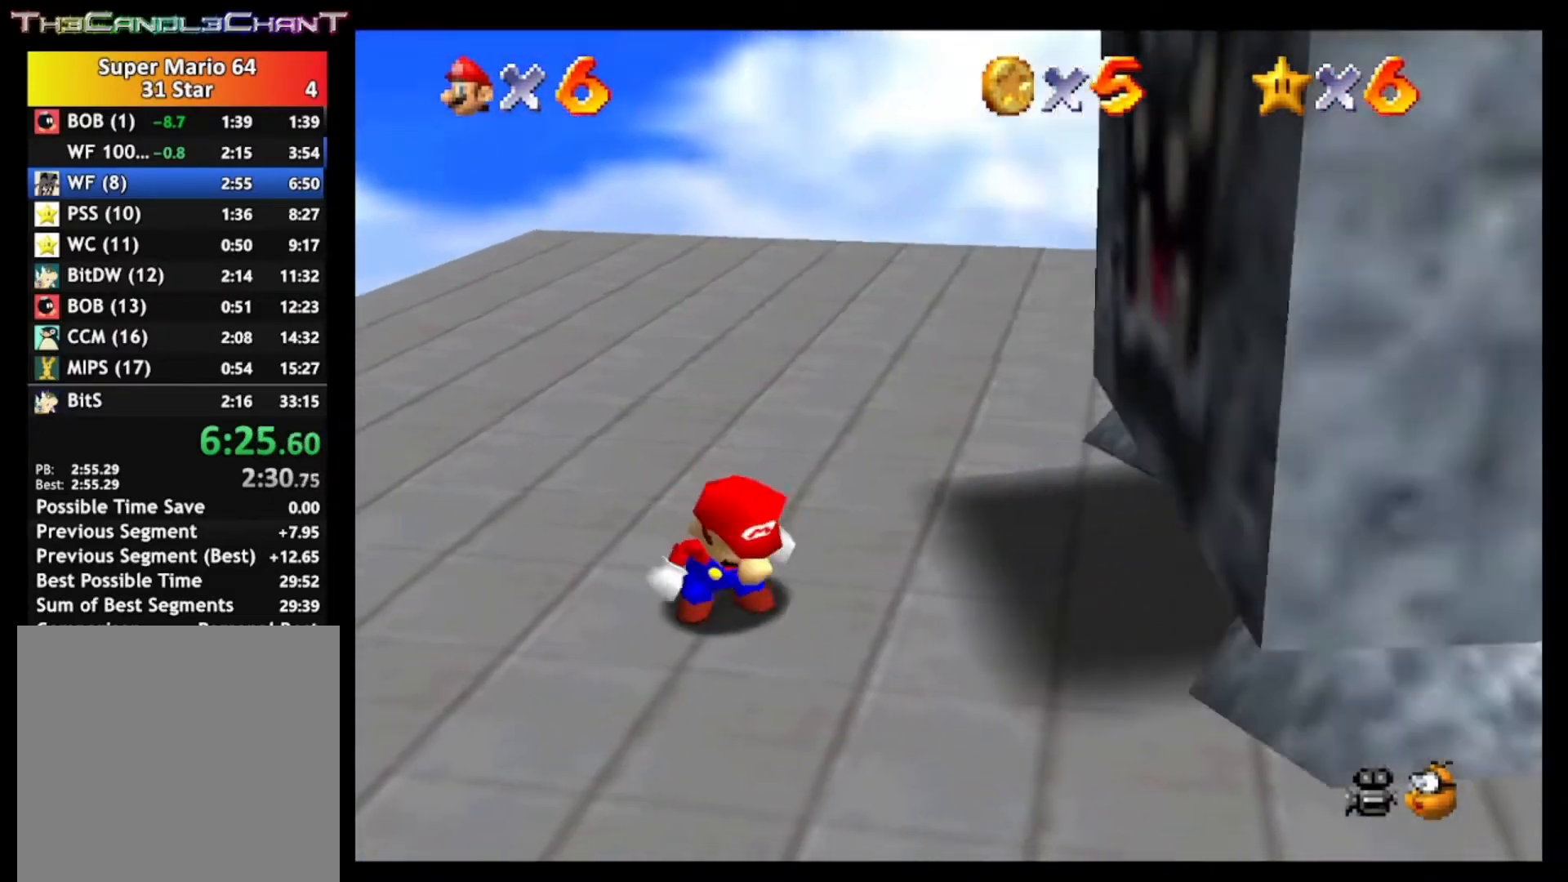
{"buttons": [], "left_stick": "center", "right_stick": "center", "events": []}
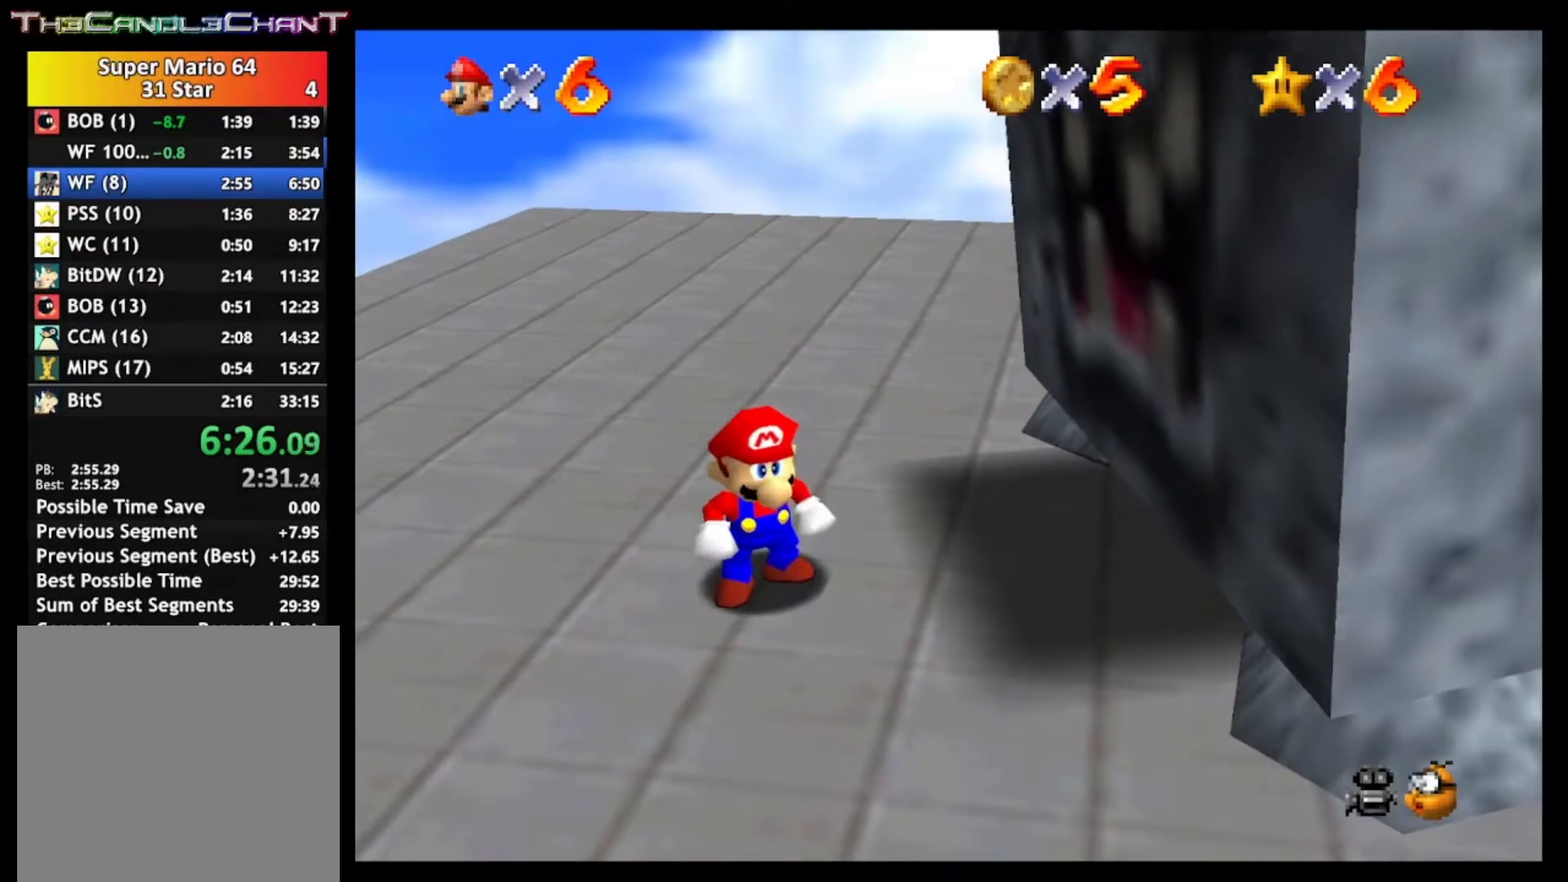
{"buttons": [], "left_stick": "center", "right_stick": "center", "events": [[233, "A", "down"], [500, "A", "up"]]}